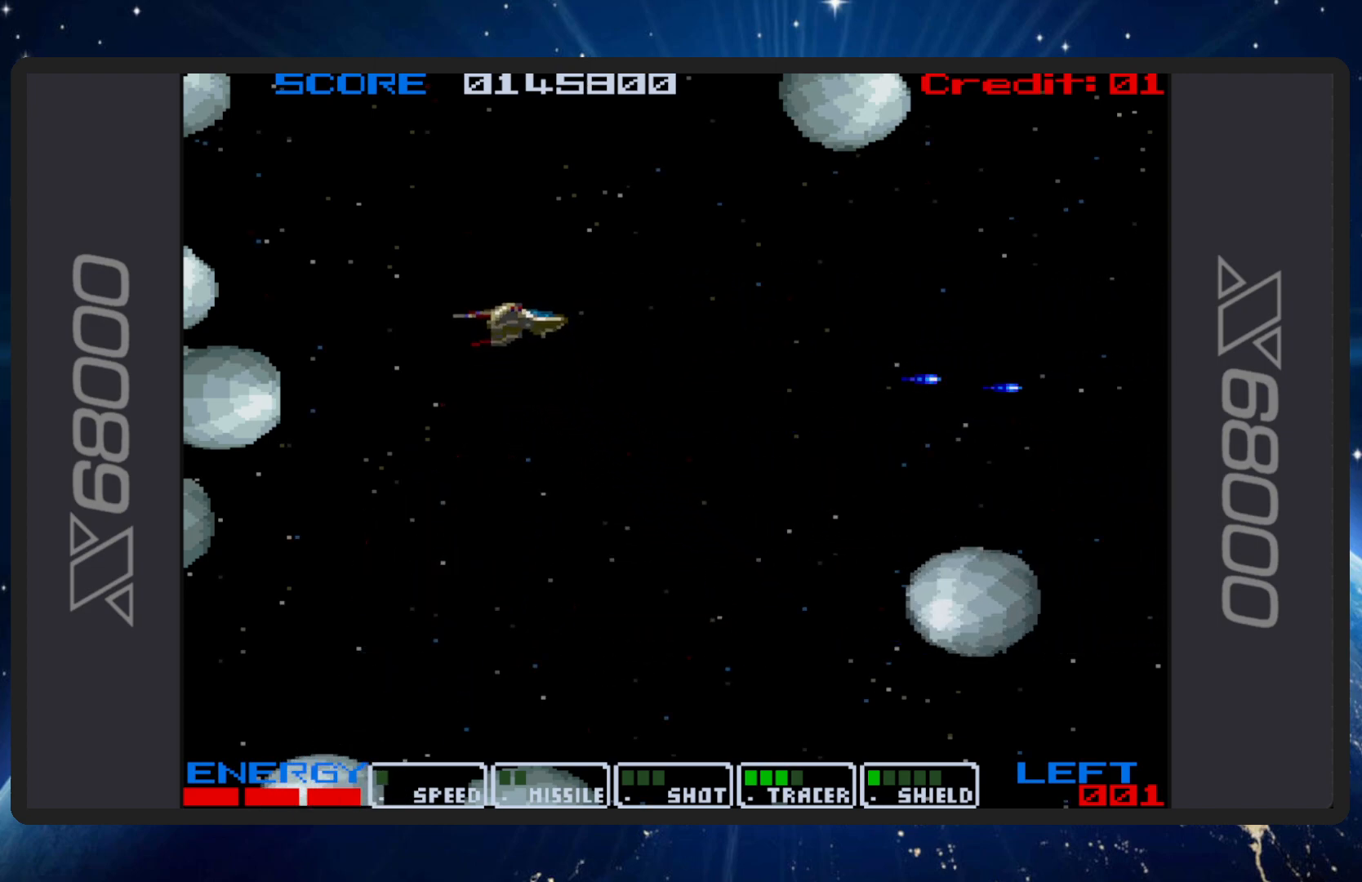
Gameplay with a controller (Nintendo layout); each line is a JSON object with the inputs held at the frame after it. "events" lists button and stick changes between this image and that frame as [ms after this image, input, new state], when the widget could be followed in between. Not read: L2 L3 R2 R3 left_stick right_stick.
{"buttons": ["B"], "events": [[400, "DPAD_UP", "up"]]}
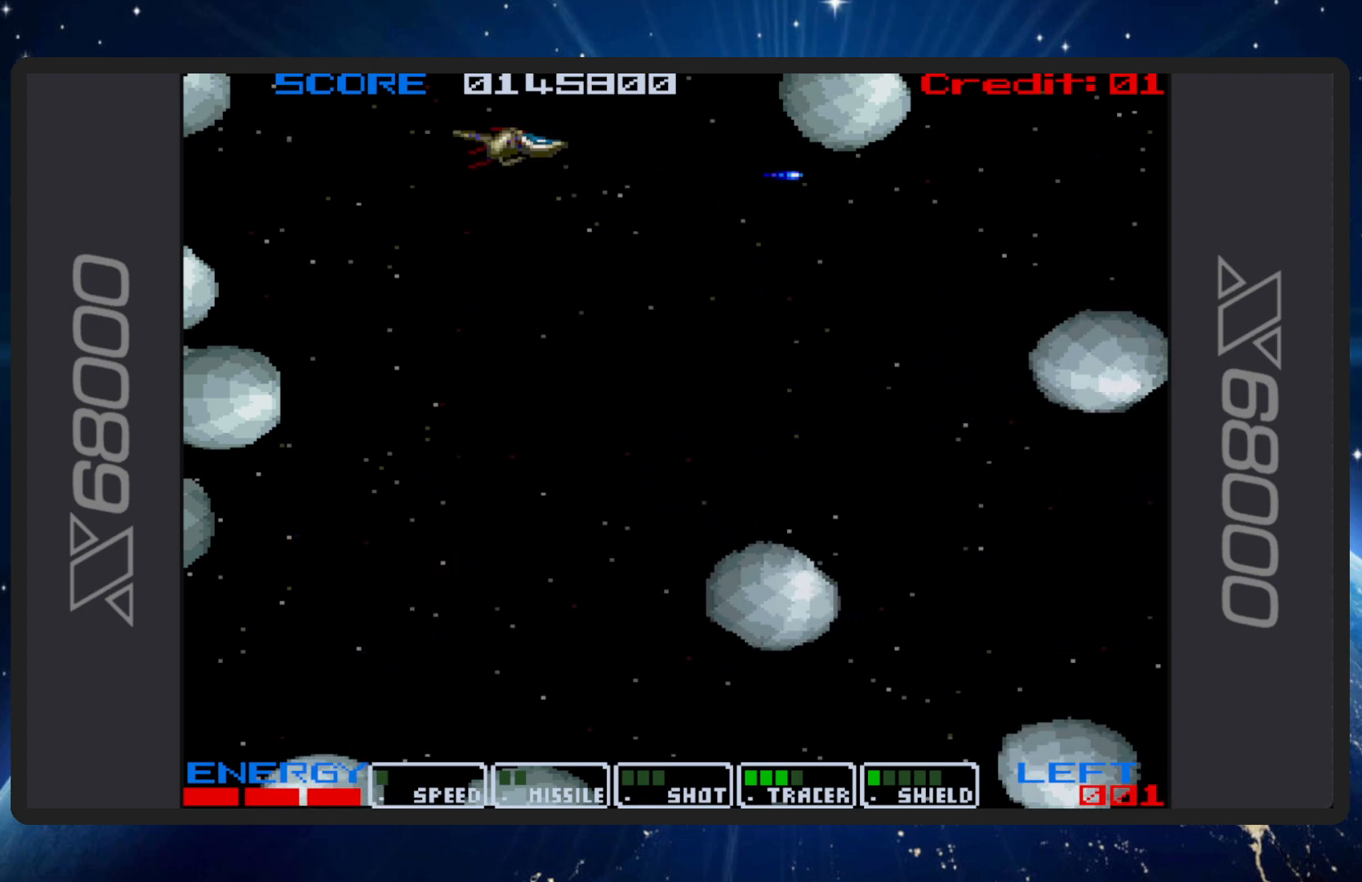
{"buttons": ["B"], "events": [[367, "DPAD_UP", "down"], [451, "DPAD_UP", "up"]]}
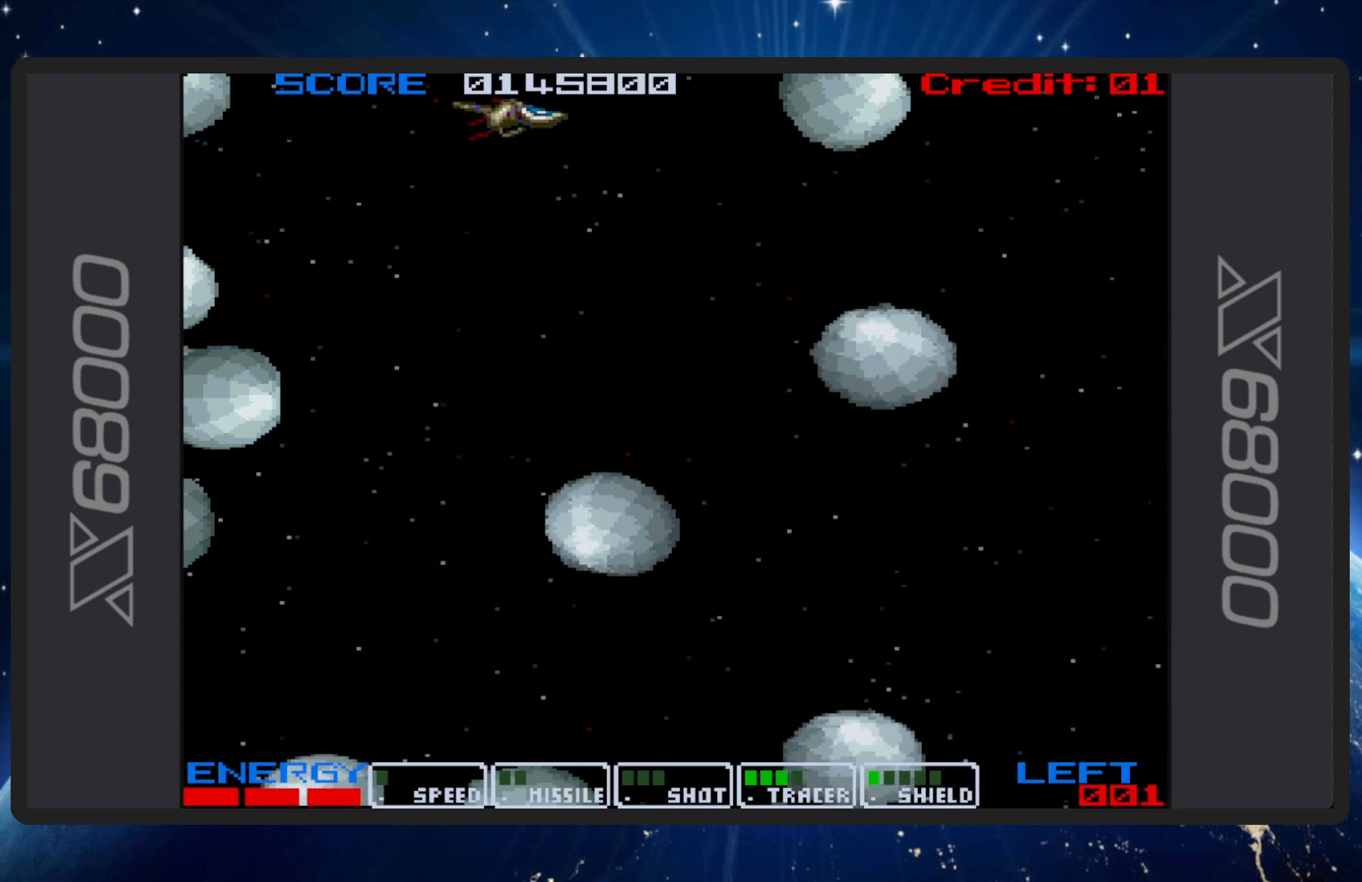
{"buttons": ["B", "DPAD_LEFT"], "events": [[317, "DPAD_DOWN", "down"], [317, "DPAD_LEFT", "down"], [417, "DPAD_DOWN", "up"]]}
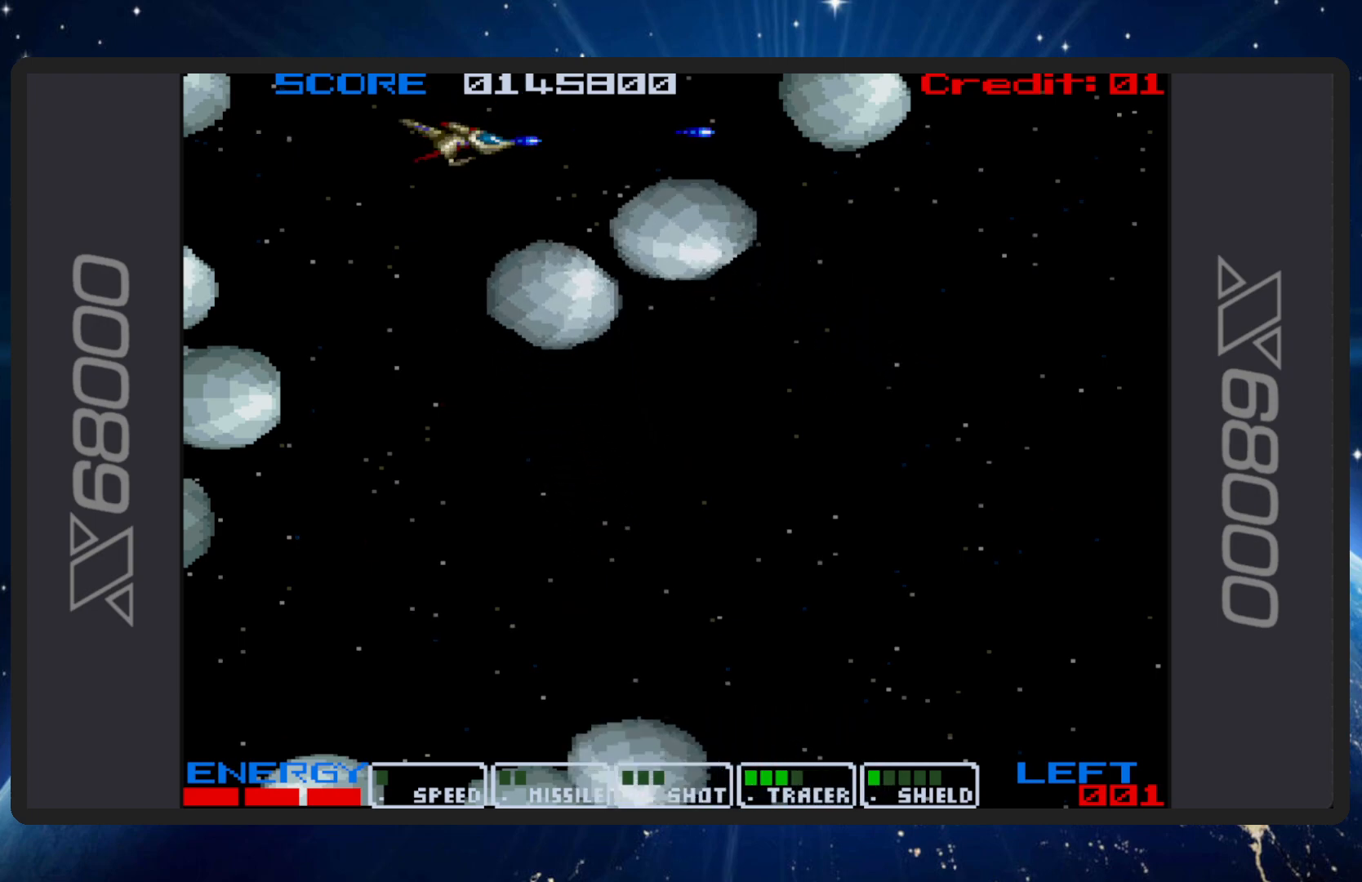
{"buttons": ["B", "DPAD_DOWN", "DPAD_RIGHT"], "events": [[67, "DPAD_DOWN", "down"], [234, "DPAD_LEFT", "up"], [267, "DPAD_RIGHT", "down"]]}
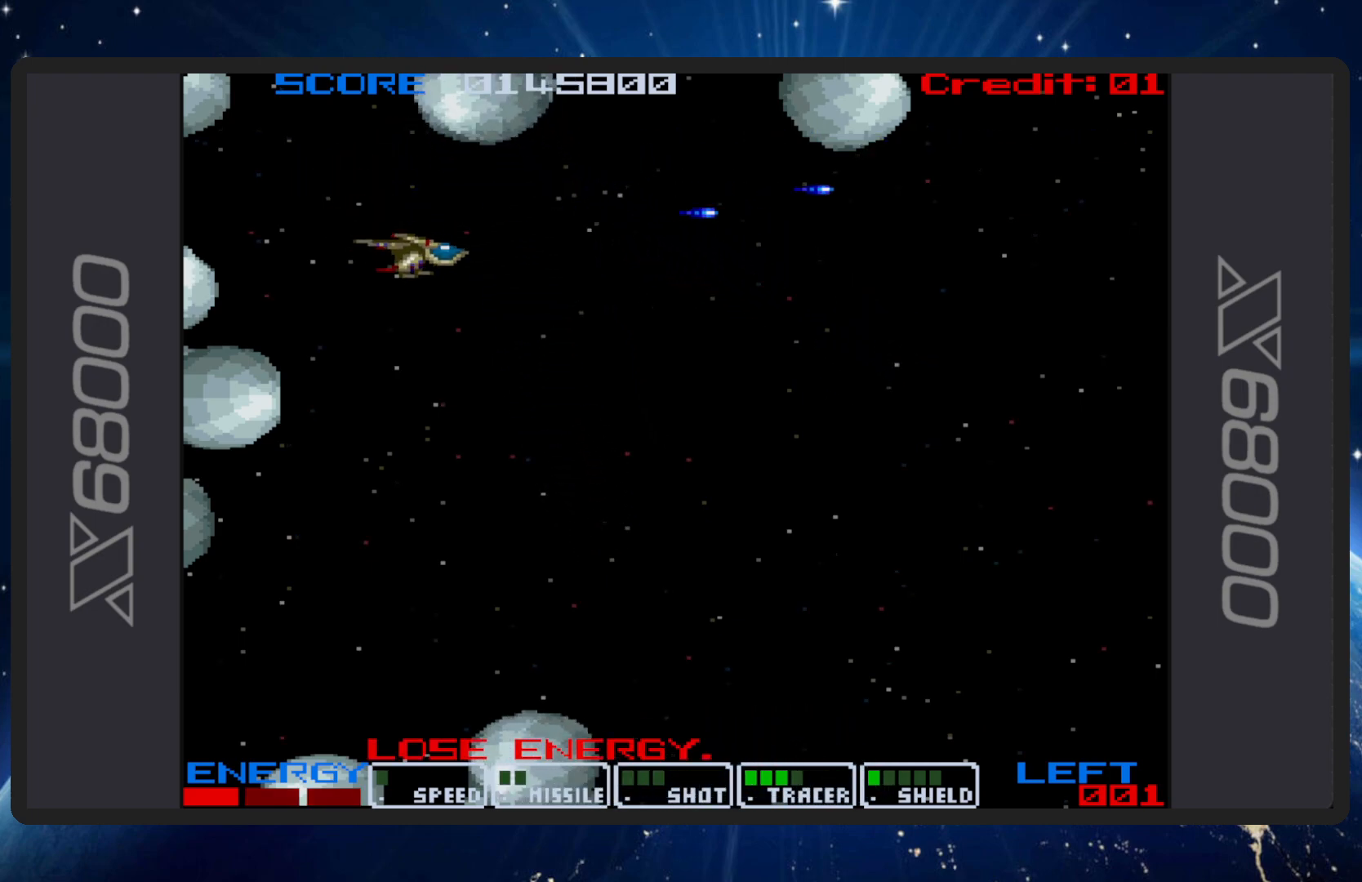
{"buttons": ["B", "DPAD_DOWN"], "events": [[16, "DPAD_DOWN", "up"], [300, "DPAD_RIGHT", "up"], [450, "DPAD_DOWN", "down"]]}
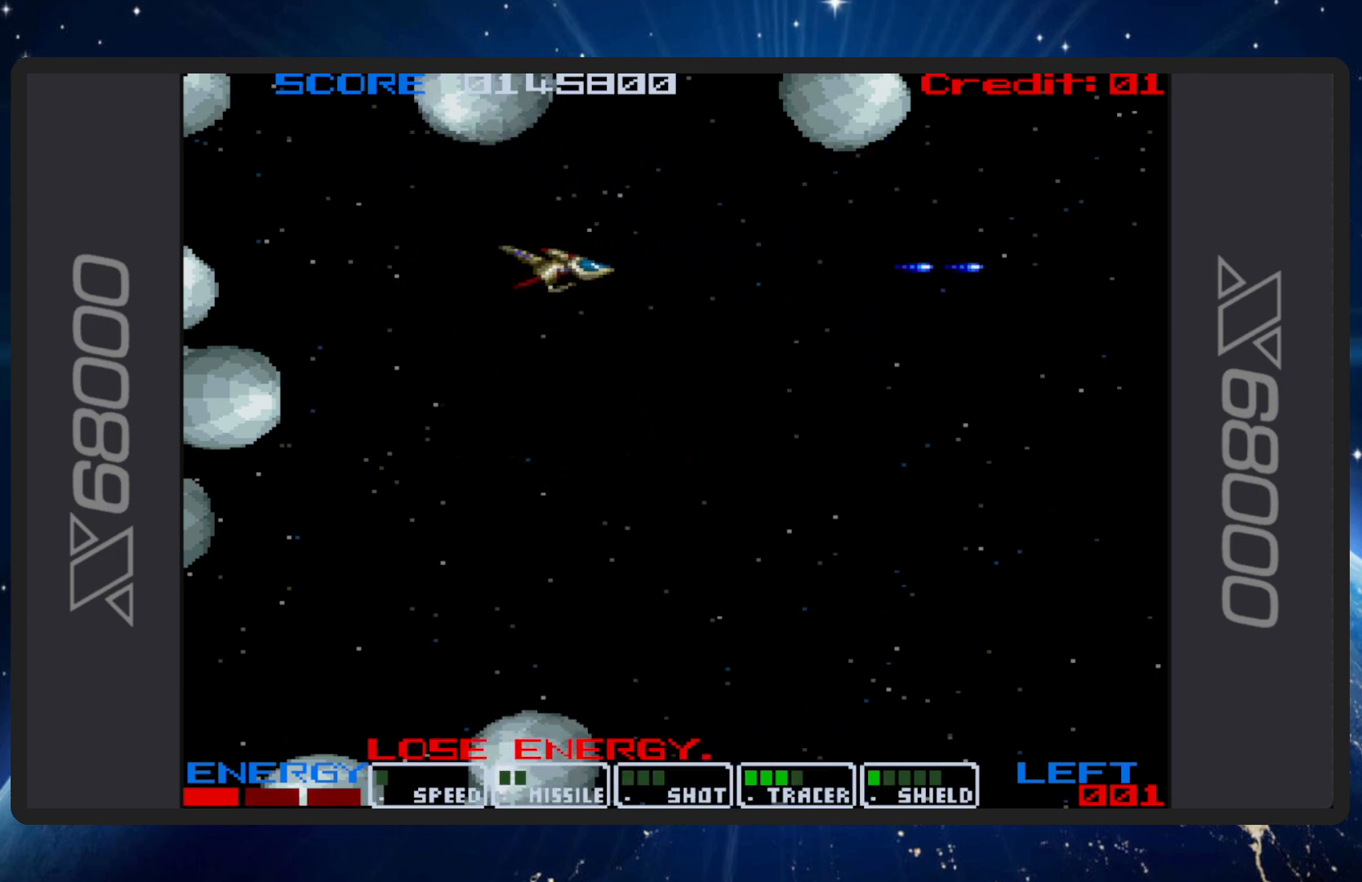
{"buttons": ["B", "DPAD_DOWN"], "events": [[33, "DPAD_LEFT", "down"], [134, "DPAD_LEFT", "up"], [167, "DPAD_RIGHT", "down"], [184, "DPAD_DOWN", "up"], [184, "DPAD_RIGHT", "up"], [334, "DPAD_RIGHT", "down"], [417, "DPAD_DOWN", "down"], [451, "DPAD_RIGHT", "up"]]}
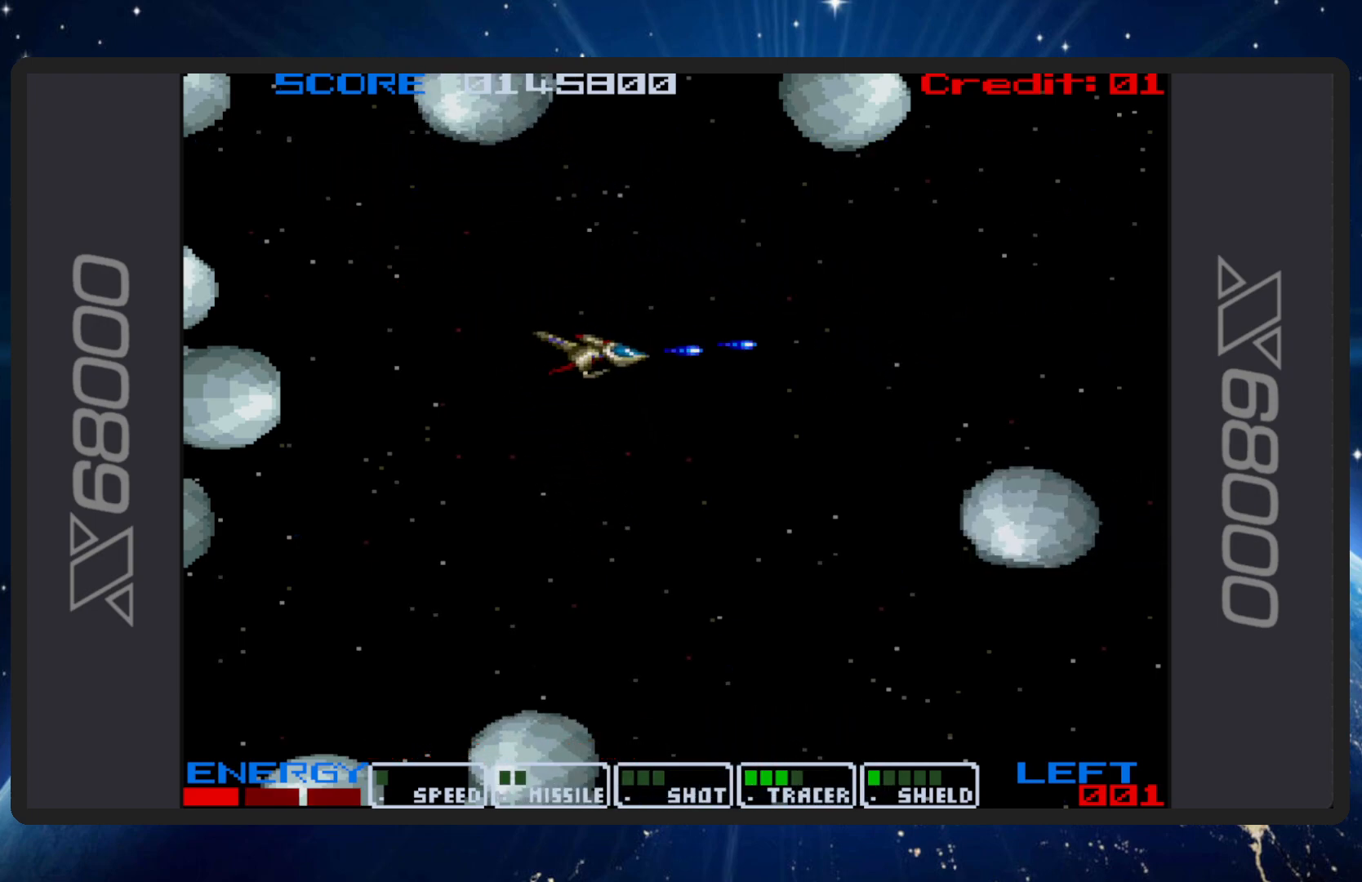
{"buttons": ["B"], "events": [[283, "DPAD_LEFT", "down"], [433, "DPAD_DOWN", "up"], [450, "DPAD_LEFT", "up"]]}
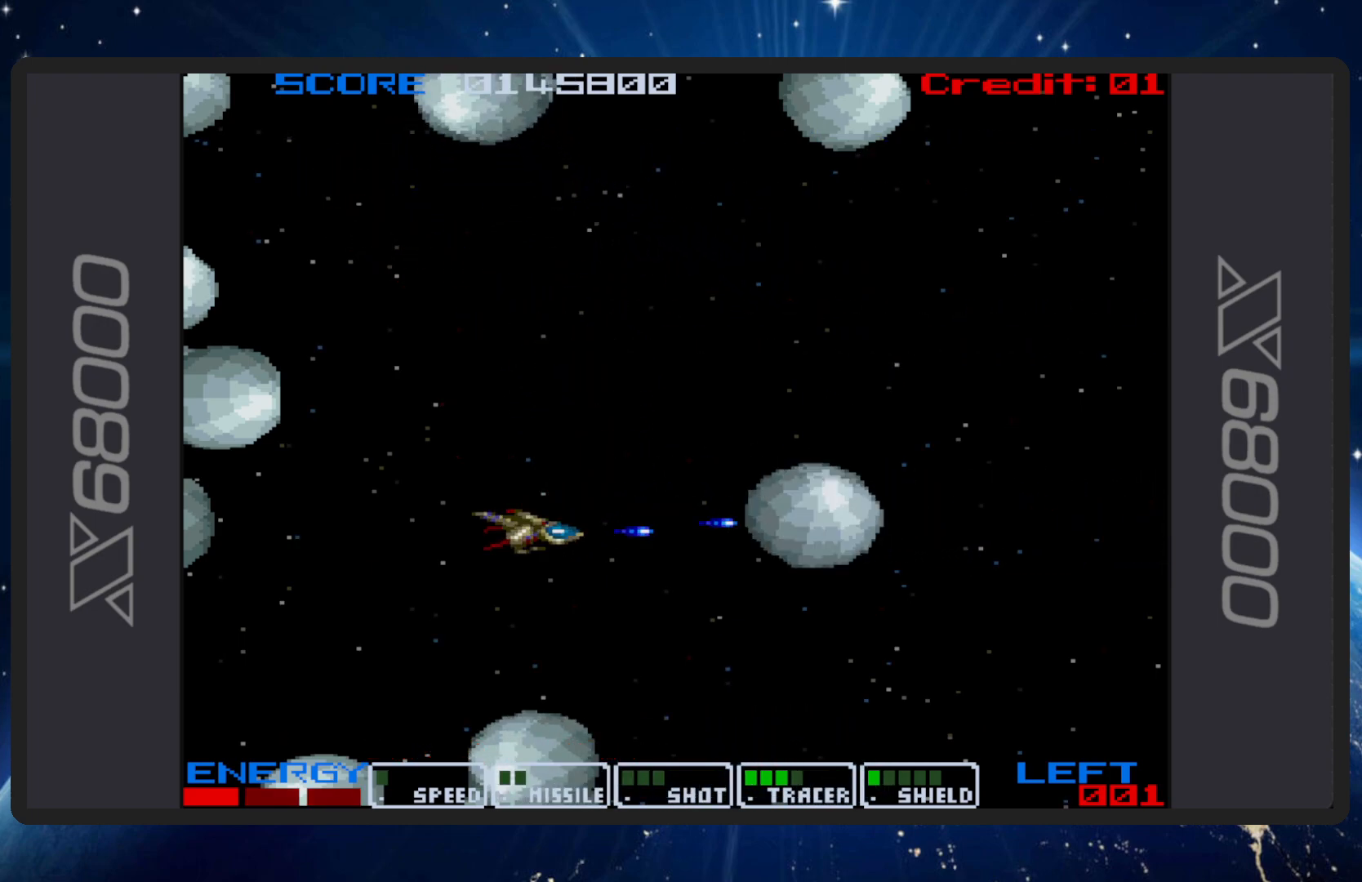
{"buttons": ["B"], "events": [[117, "DPAD_LEFT", "down"], [284, "DPAD_LEFT", "up"]]}
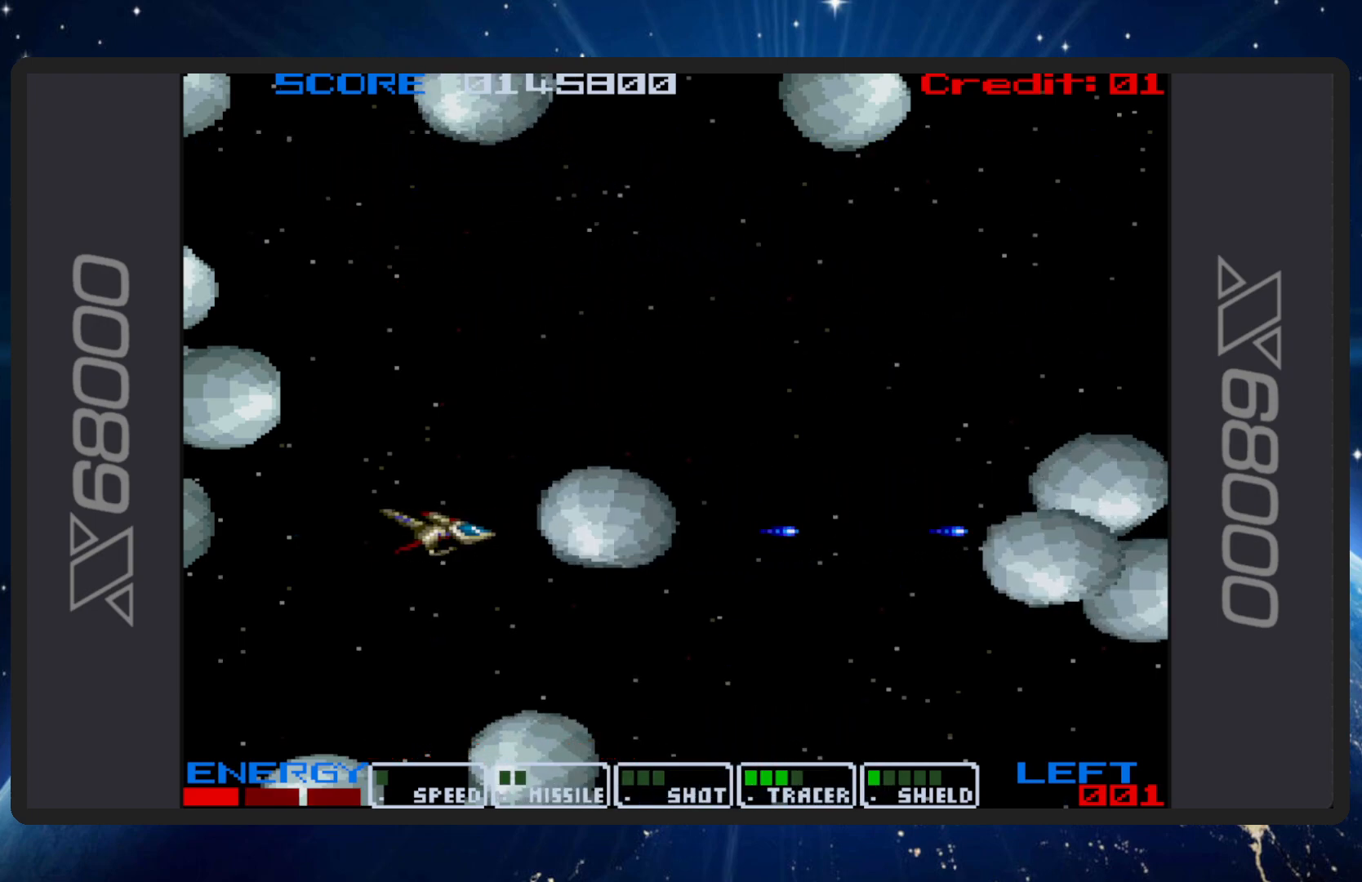
{"buttons": ["B", "DPAD_UP", "DPAD_RIGHT"], "events": [[16, "DPAD_LEFT", "down"], [83, "DPAD_UP", "down"], [216, "DPAD_LEFT", "up"], [450, "DPAD_RIGHT", "down"]]}
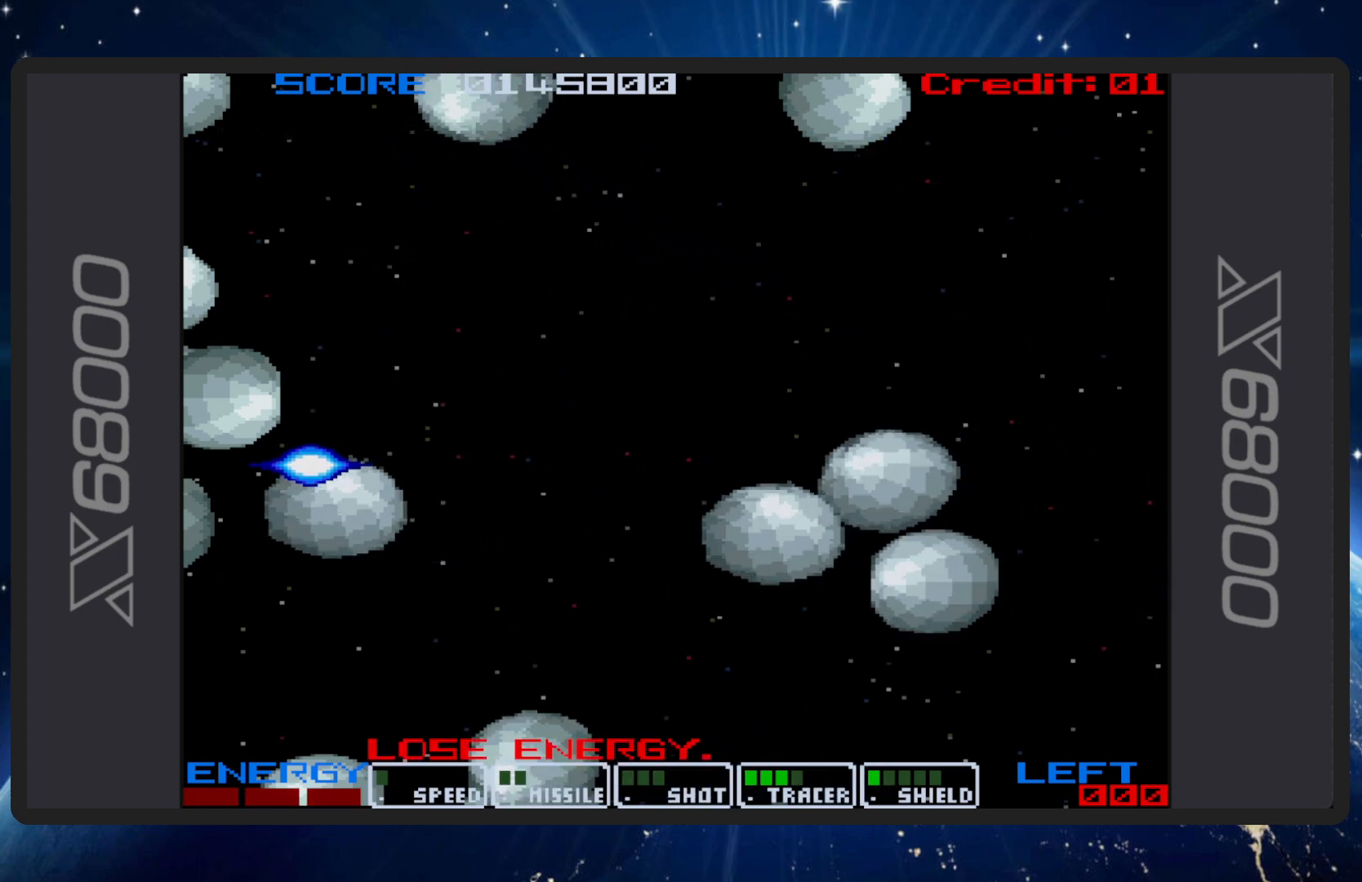
{"buttons": ["B"], "events": [[267, "DPAD_RIGHT", "up"], [301, "DPAD_UP", "up"]]}
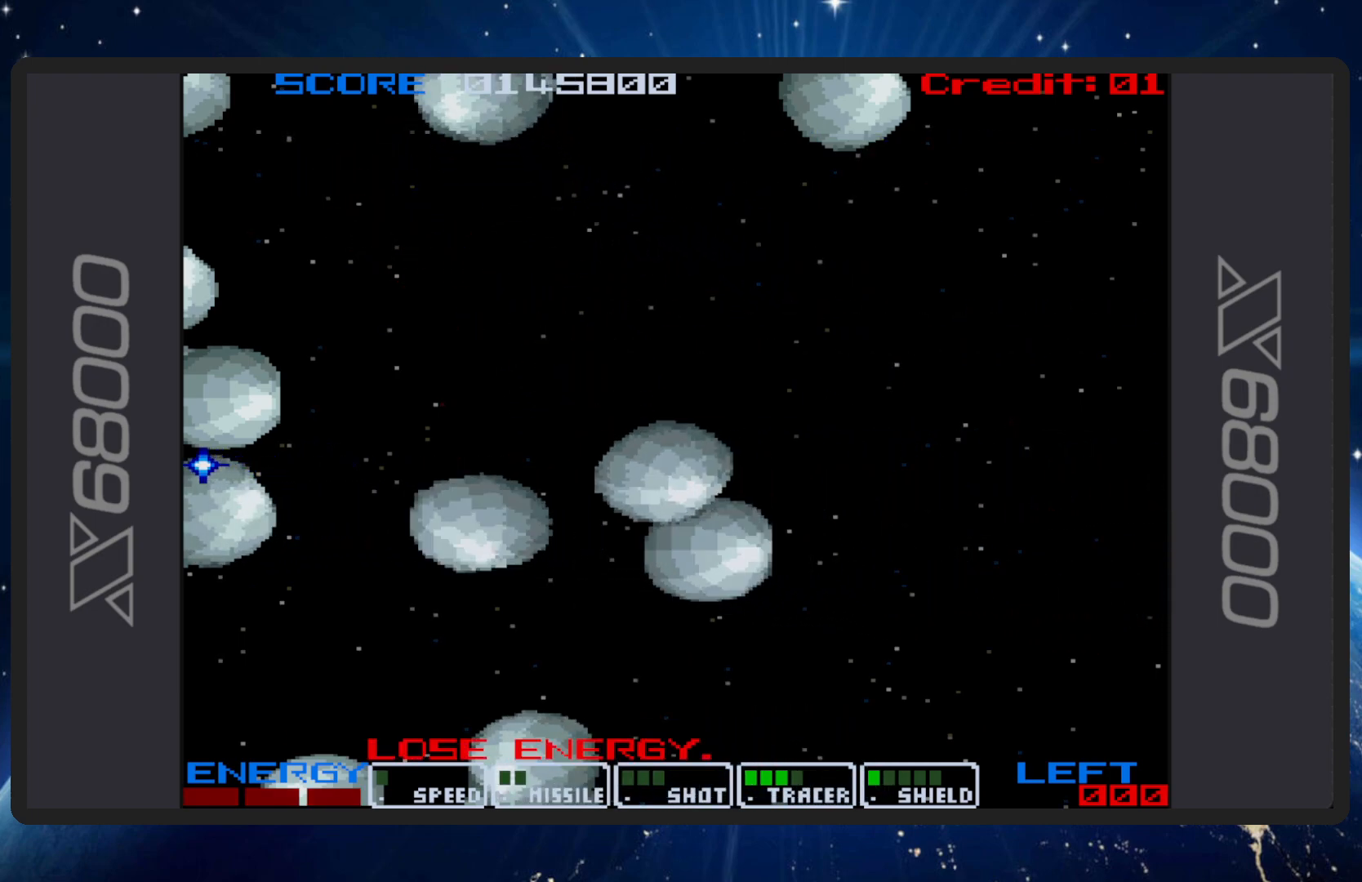
{"buttons": ["B"], "events": []}
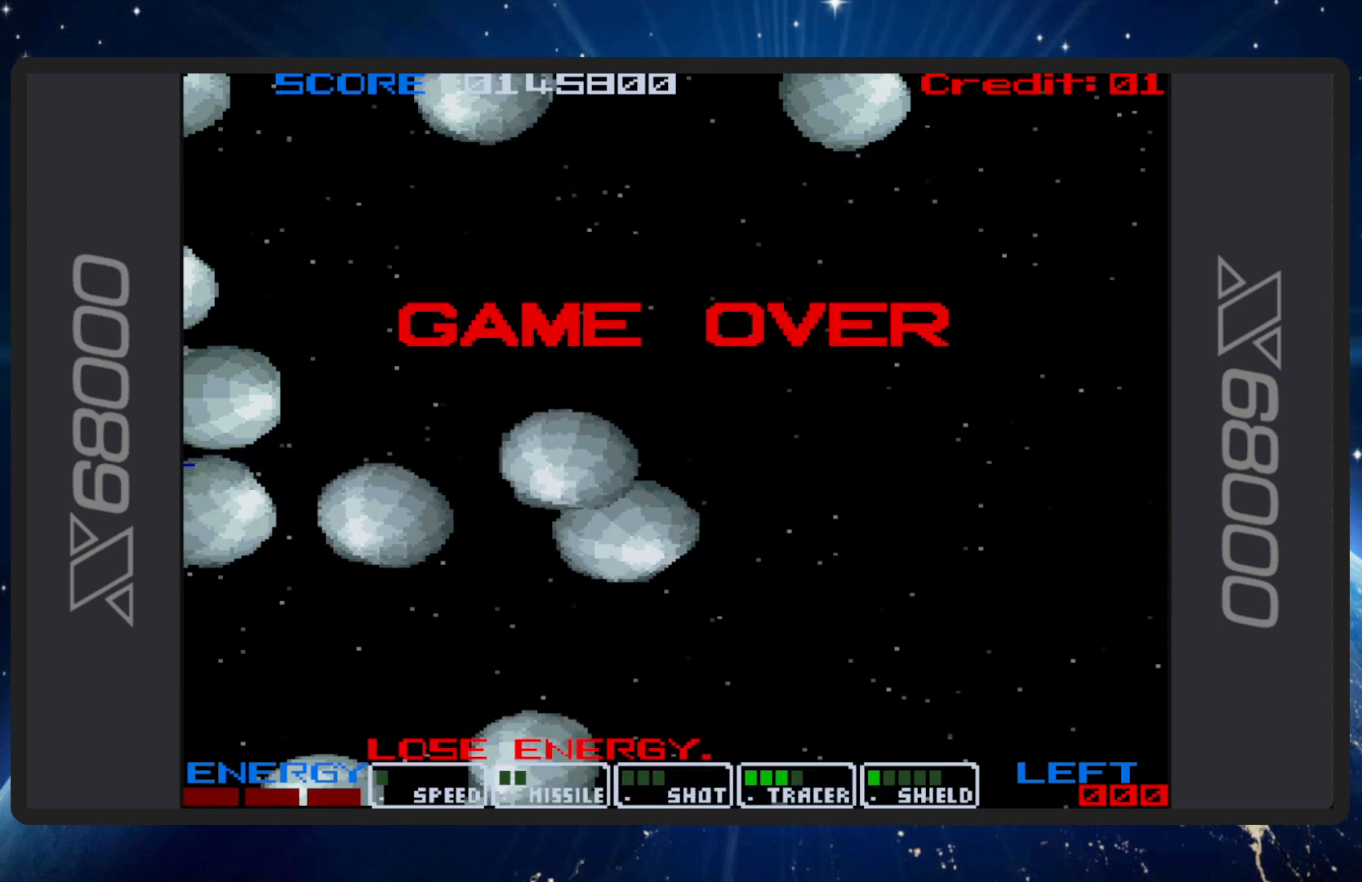
{"buttons": [], "events": [[67, "B", "up"]]}
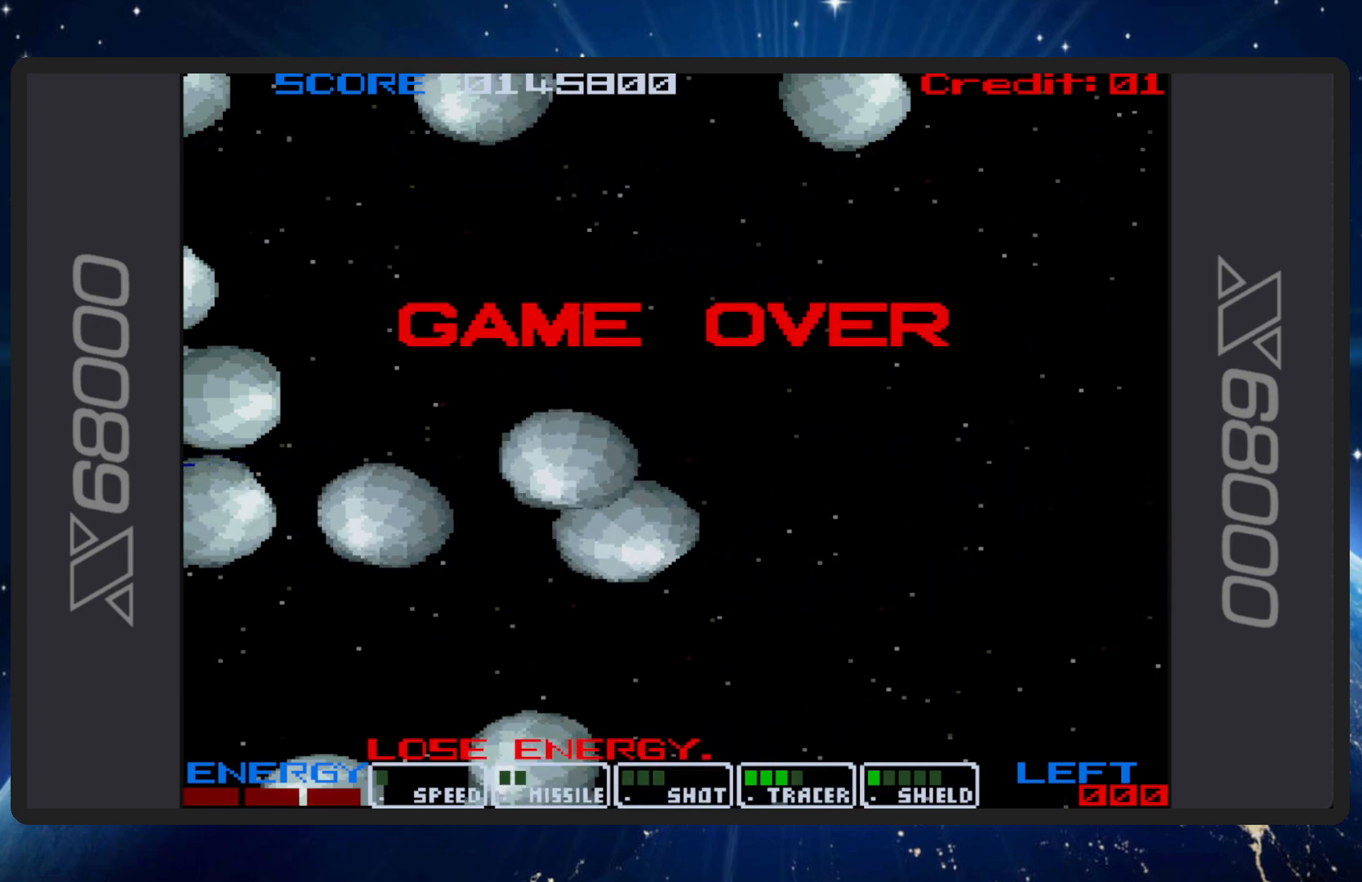
{"buttons": [], "events": []}
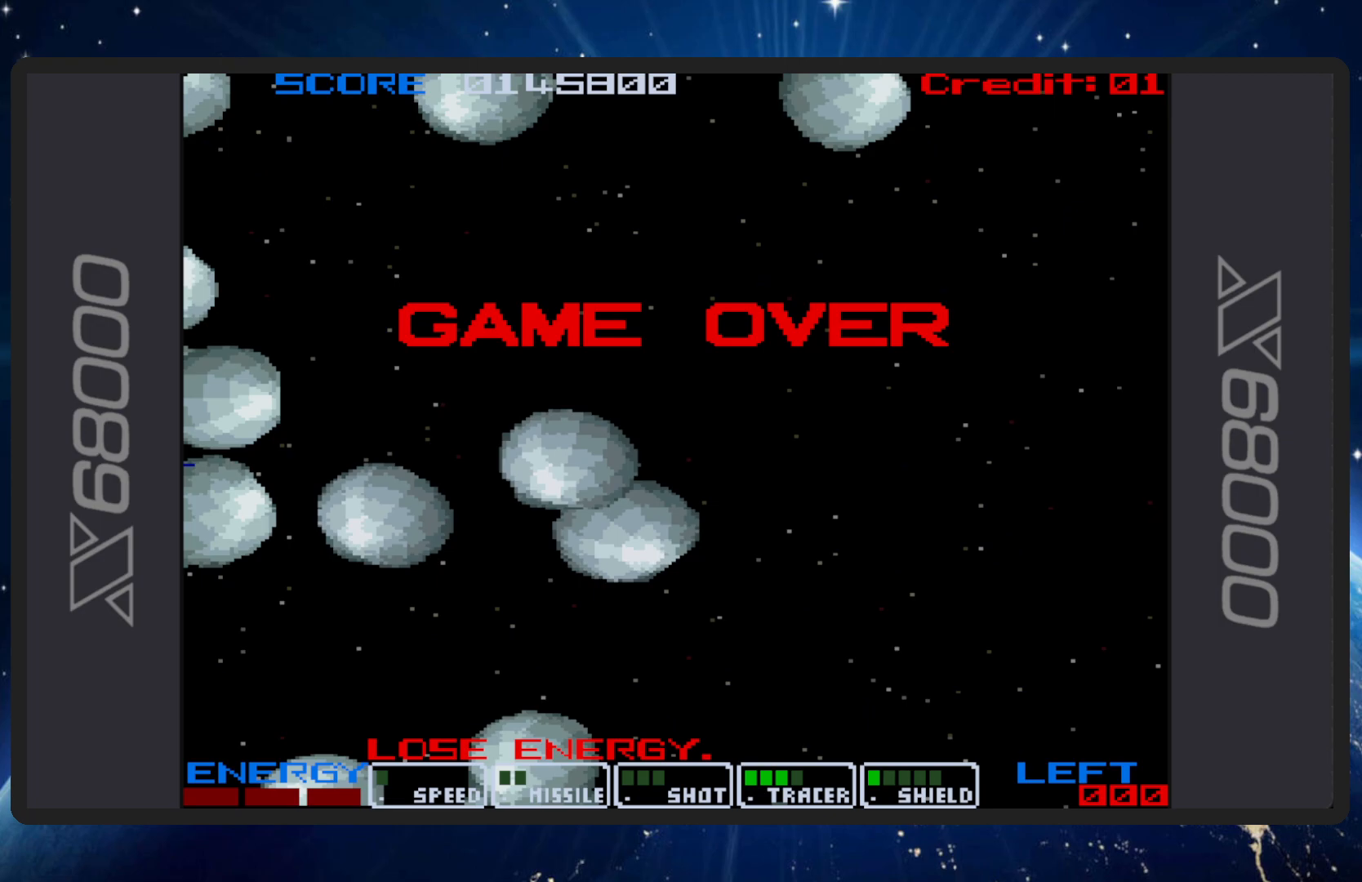
{"buttons": [], "events": []}
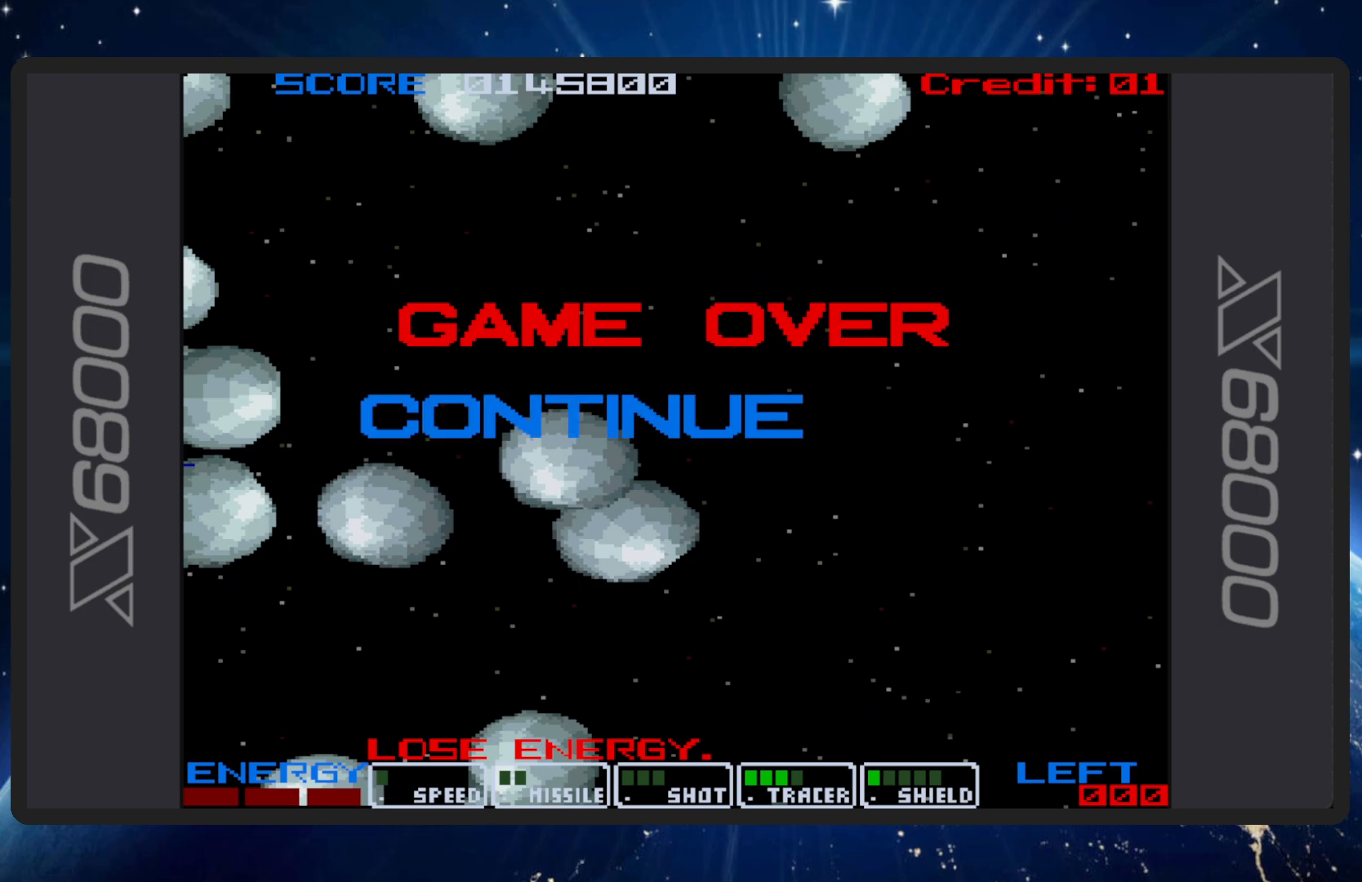
{"buttons": [], "events": []}
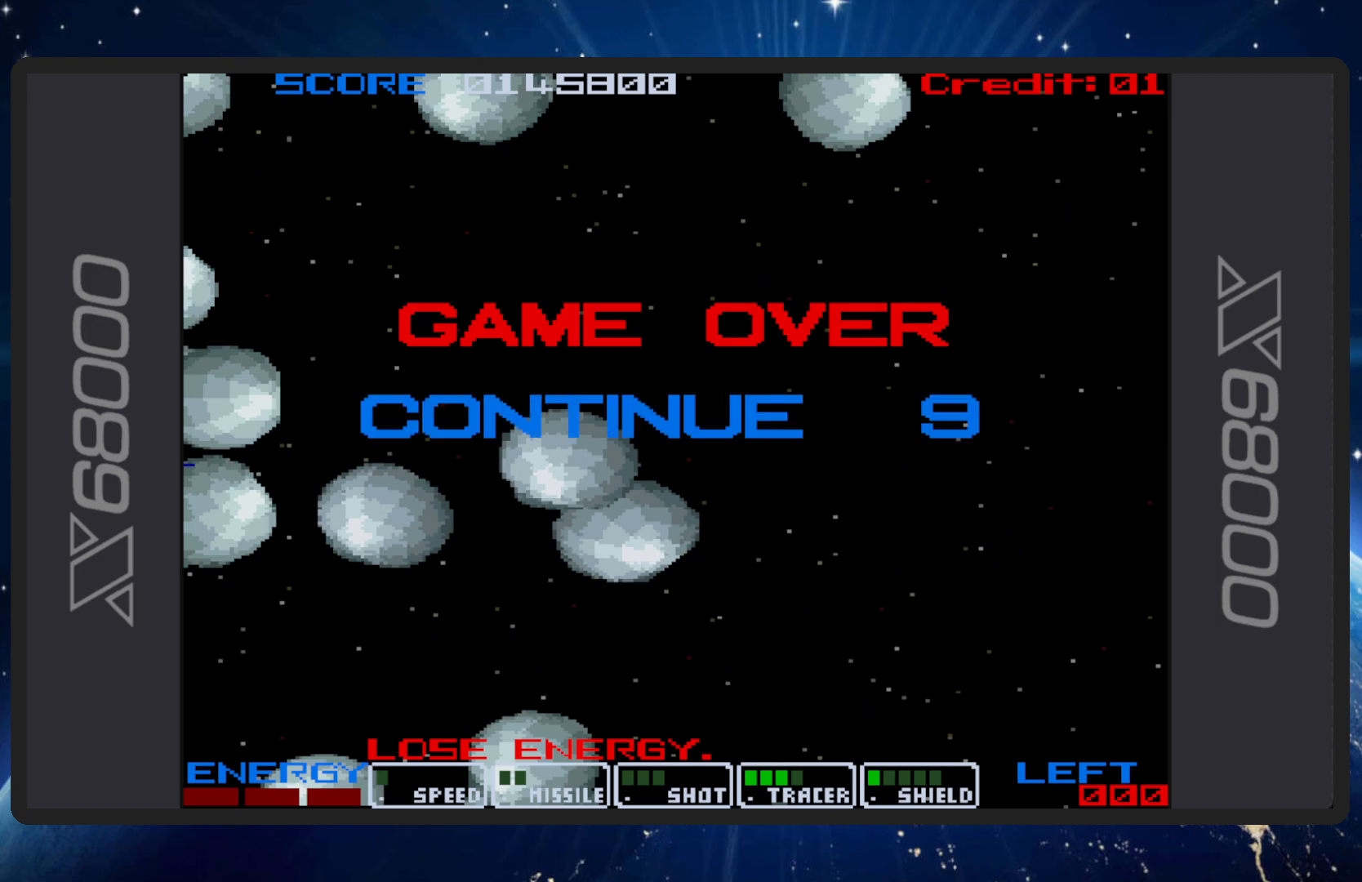
{"buttons": [], "events": [[50, "B", "down"], [151, "B", "up"]]}
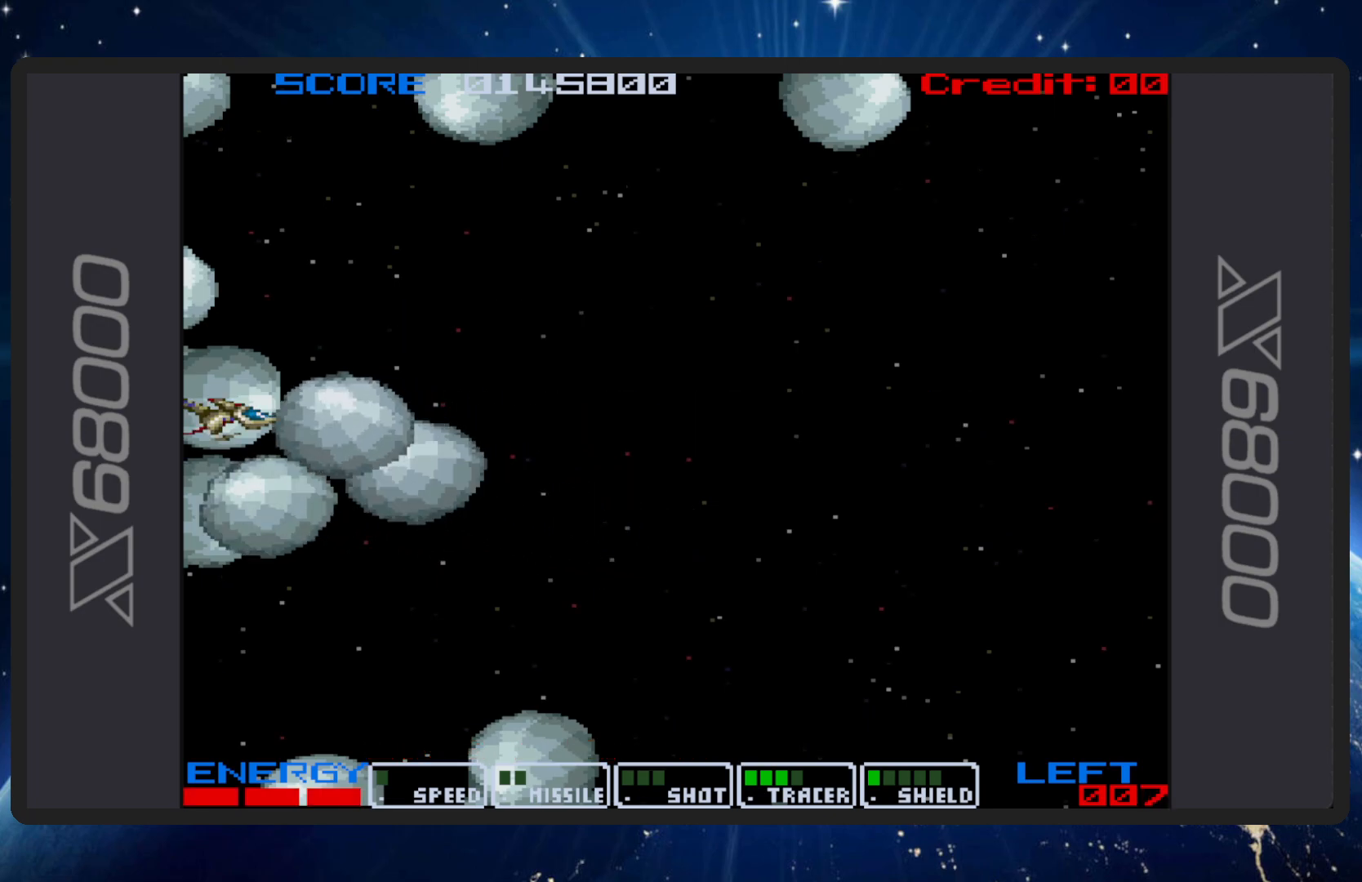
{"buttons": ["B", "DPAD_DOWN", "DPAD_RIGHT"], "events": [[17, "B", "down"], [150, "DPAD_RIGHT", "down"], [367, "DPAD_DOWN", "down"]]}
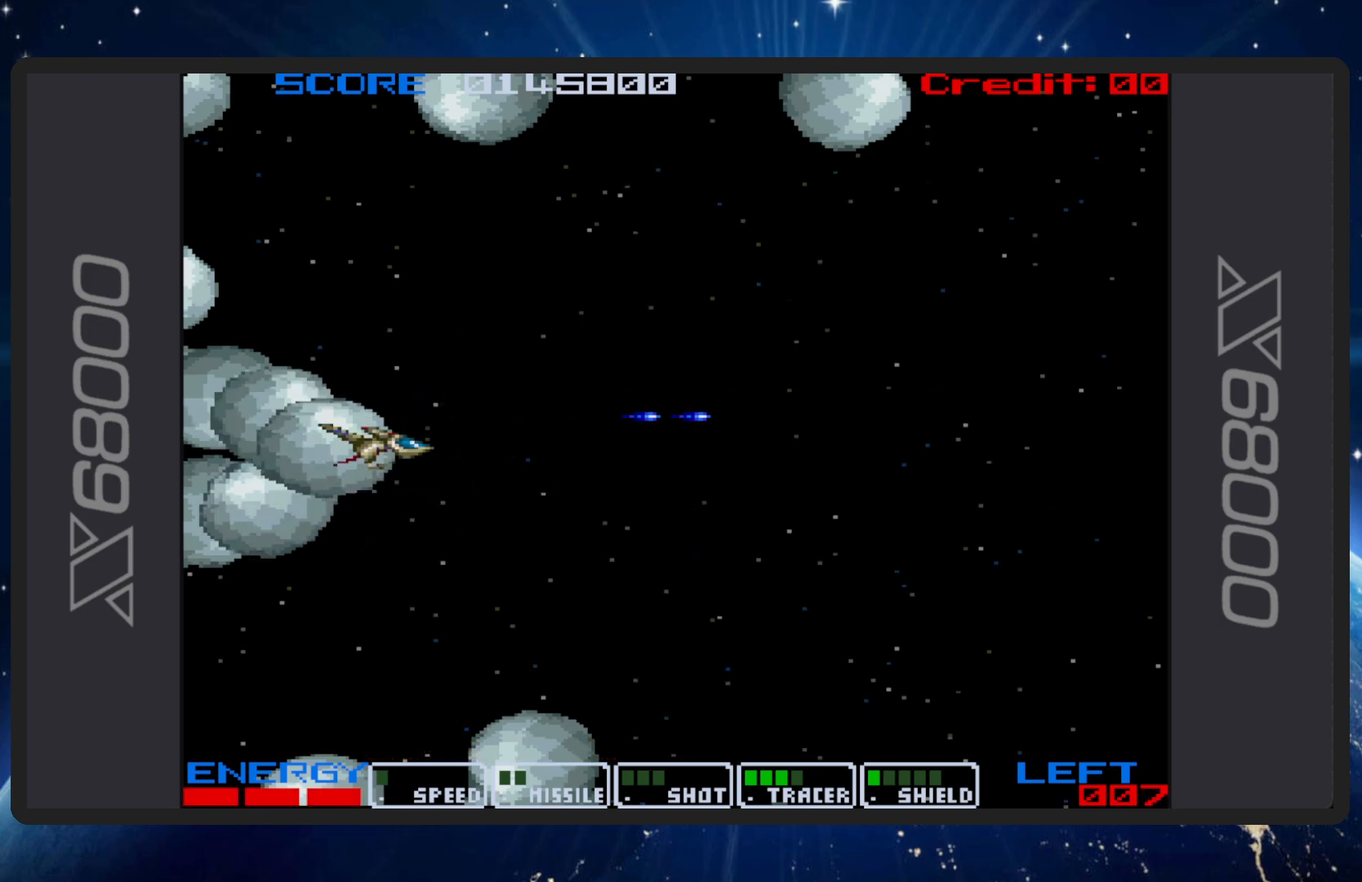
{"buttons": ["B", "DPAD_DOWN", "DPAD_LEFT"], "events": [[84, "DPAD_RIGHT", "up"], [117, "DPAD_LEFT", "down"], [184, "DPAD_DOWN", "up"], [367, "DPAD_DOWN", "down"]]}
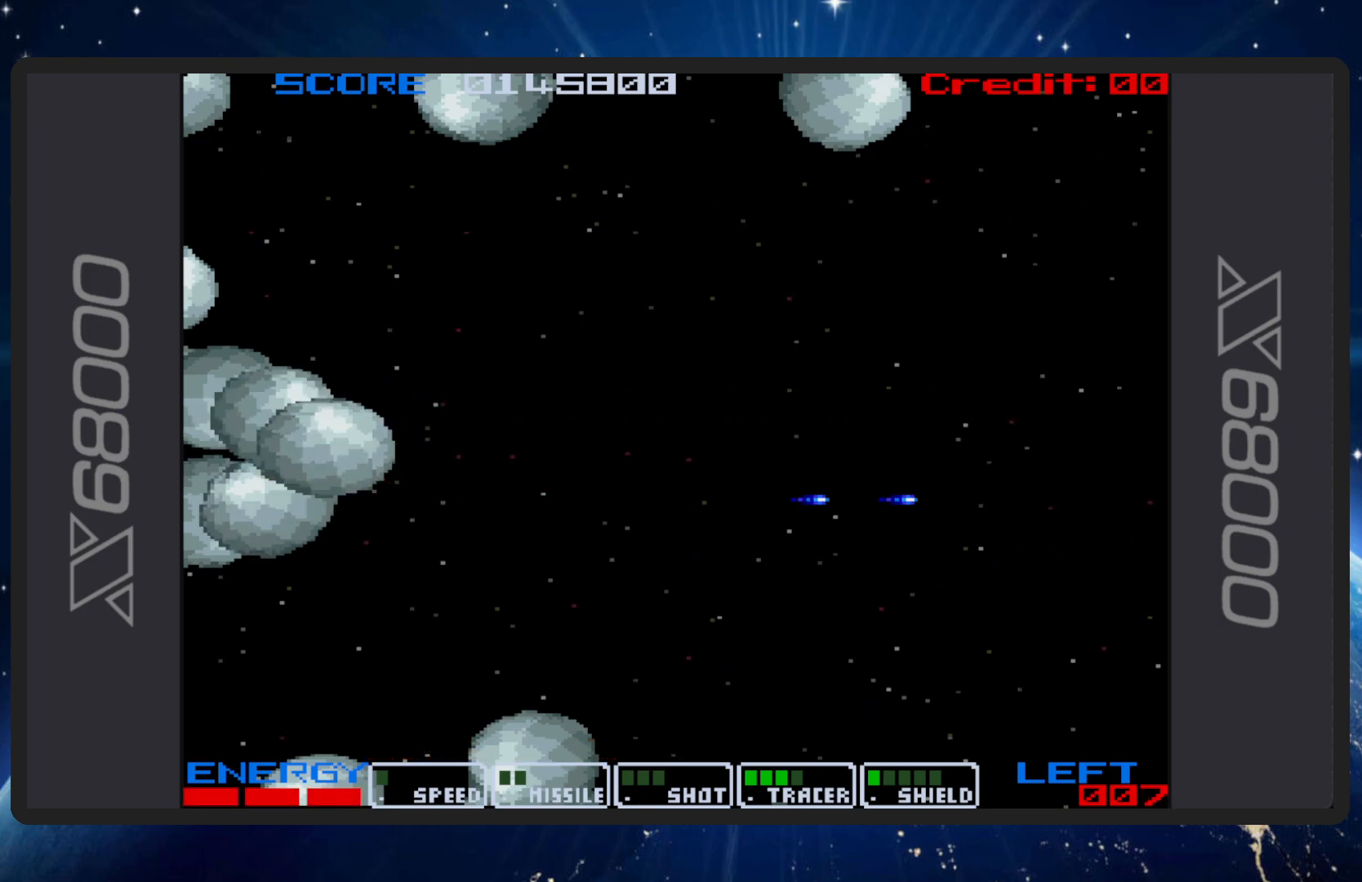
{"buttons": ["B"], "events": [[67, "DPAD_LEFT", "up"], [83, "DPAD_RIGHT", "down"], [317, "DPAD_DOWN", "up"], [450, "DPAD_RIGHT", "up"]]}
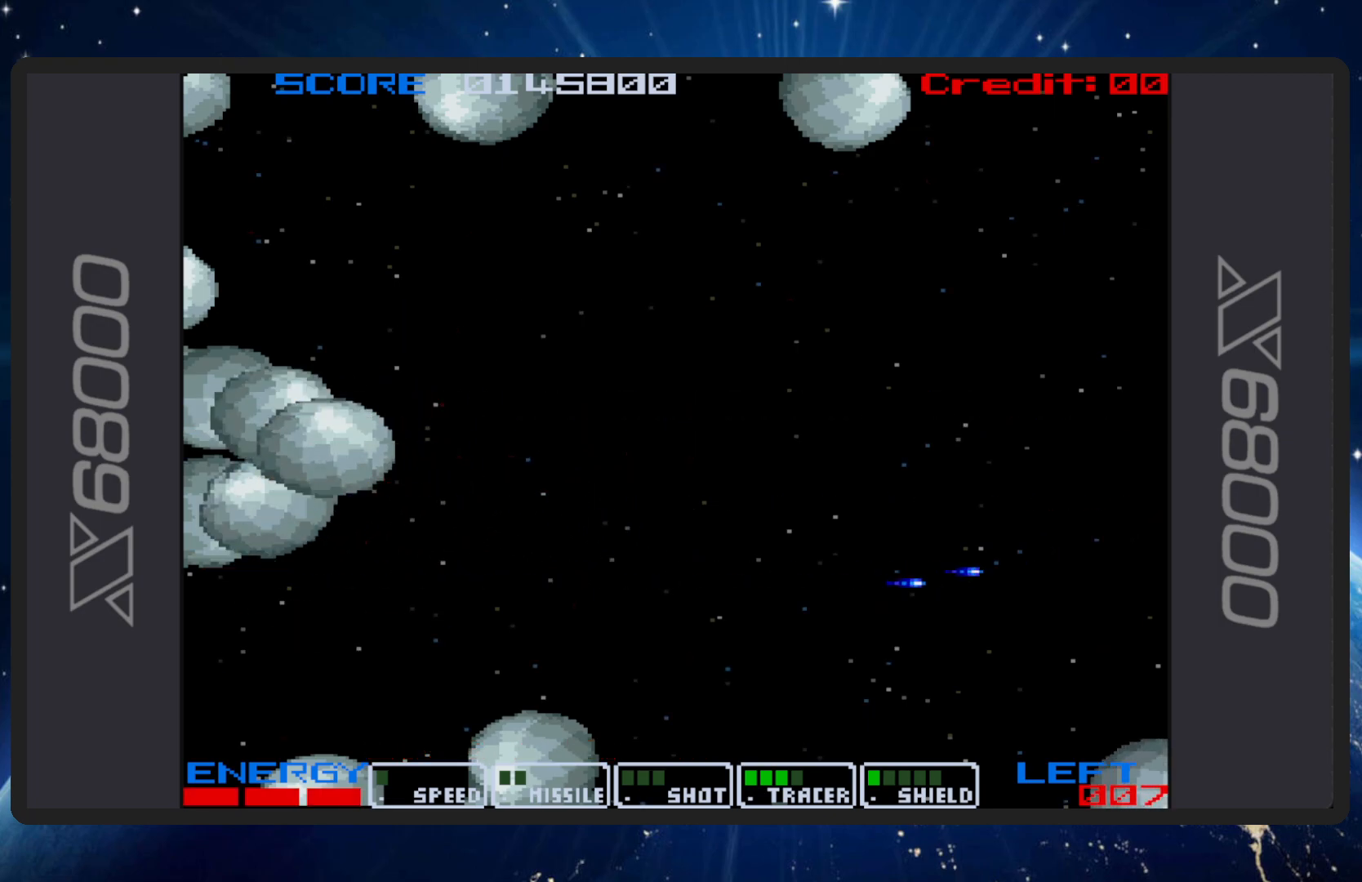
{"buttons": ["B", "DPAD_UP", "DPAD_LEFT"], "events": [[84, "DPAD_RIGHT", "down"], [334, "DPAD_DOWN", "down"], [334, "DPAD_LEFT", "down"], [334, "DPAD_RIGHT", "up"], [451, "DPAD_DOWN", "up"], [468, "DPAD_UP", "down"]]}
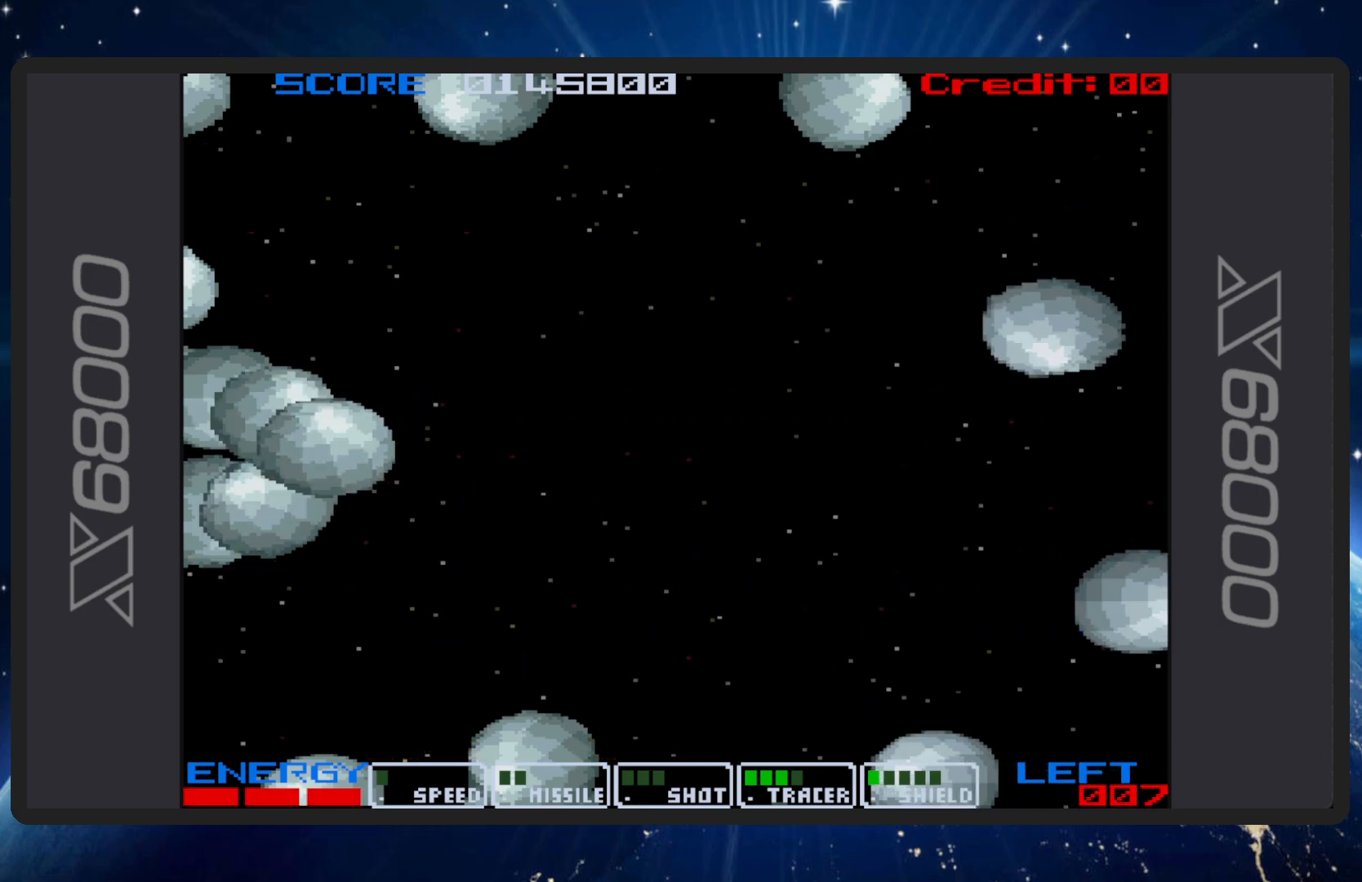
{"buttons": ["B", "DPAD_LEFT"], "events": [[17, "DPAD_LEFT", "up"], [83, "DPAD_RIGHT", "down"], [317, "DPAD_UP", "up"], [400, "DPAD_RIGHT", "up"], [434, "DPAD_LEFT", "down"], [434, "DPAD_UP", "down"], [467, "DPAD_UP", "up"]]}
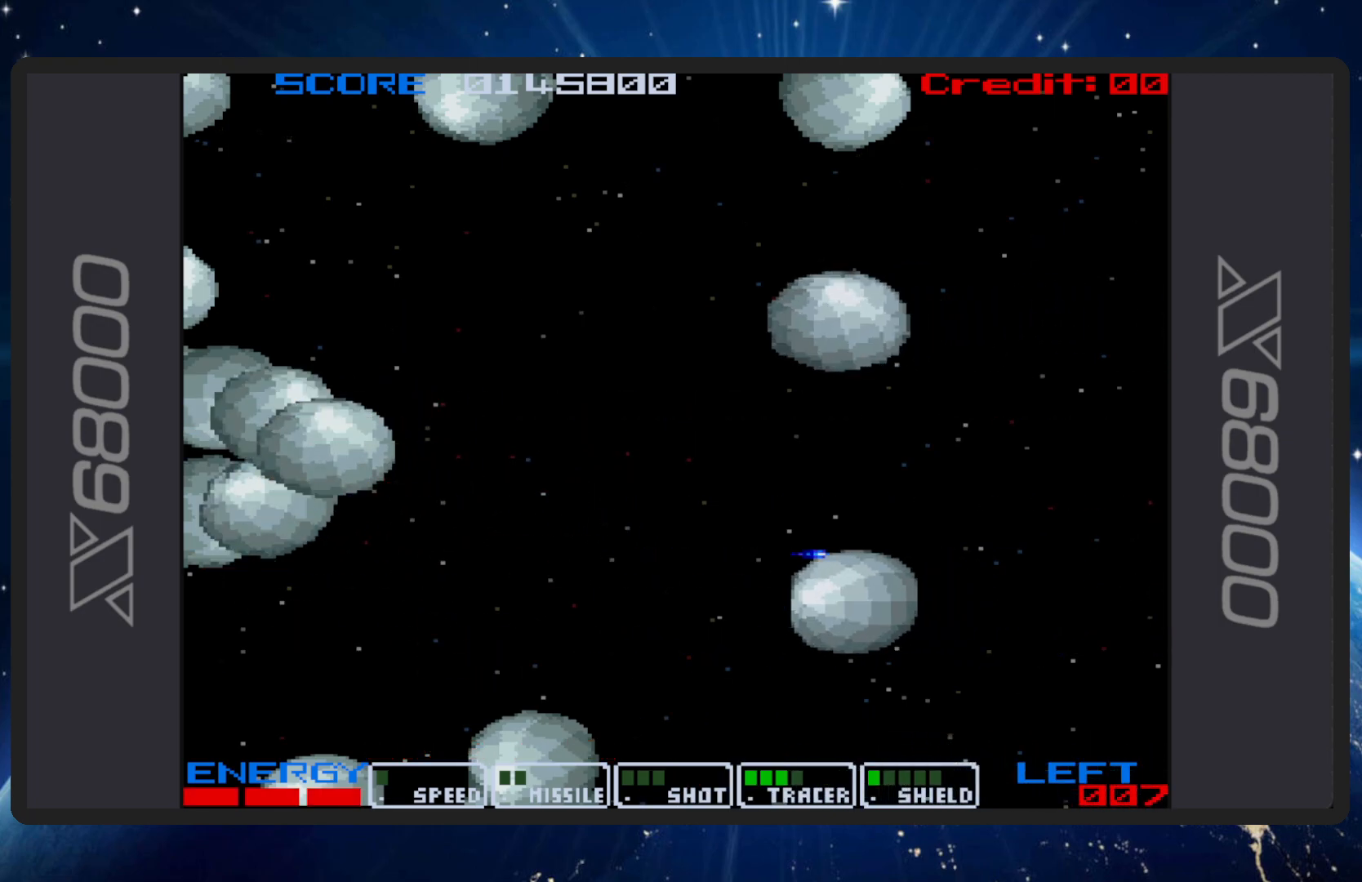
{"buttons": ["B", "DPAD_DOWN", "DPAD_RIGHT"], "events": [[184, "DPAD_LEFT", "up"], [267, "DPAD_UP", "down"], [417, "DPAD_RIGHT", "down"], [468, "DPAD_UP", "up"], [501, "DPAD_DOWN", "down"]]}
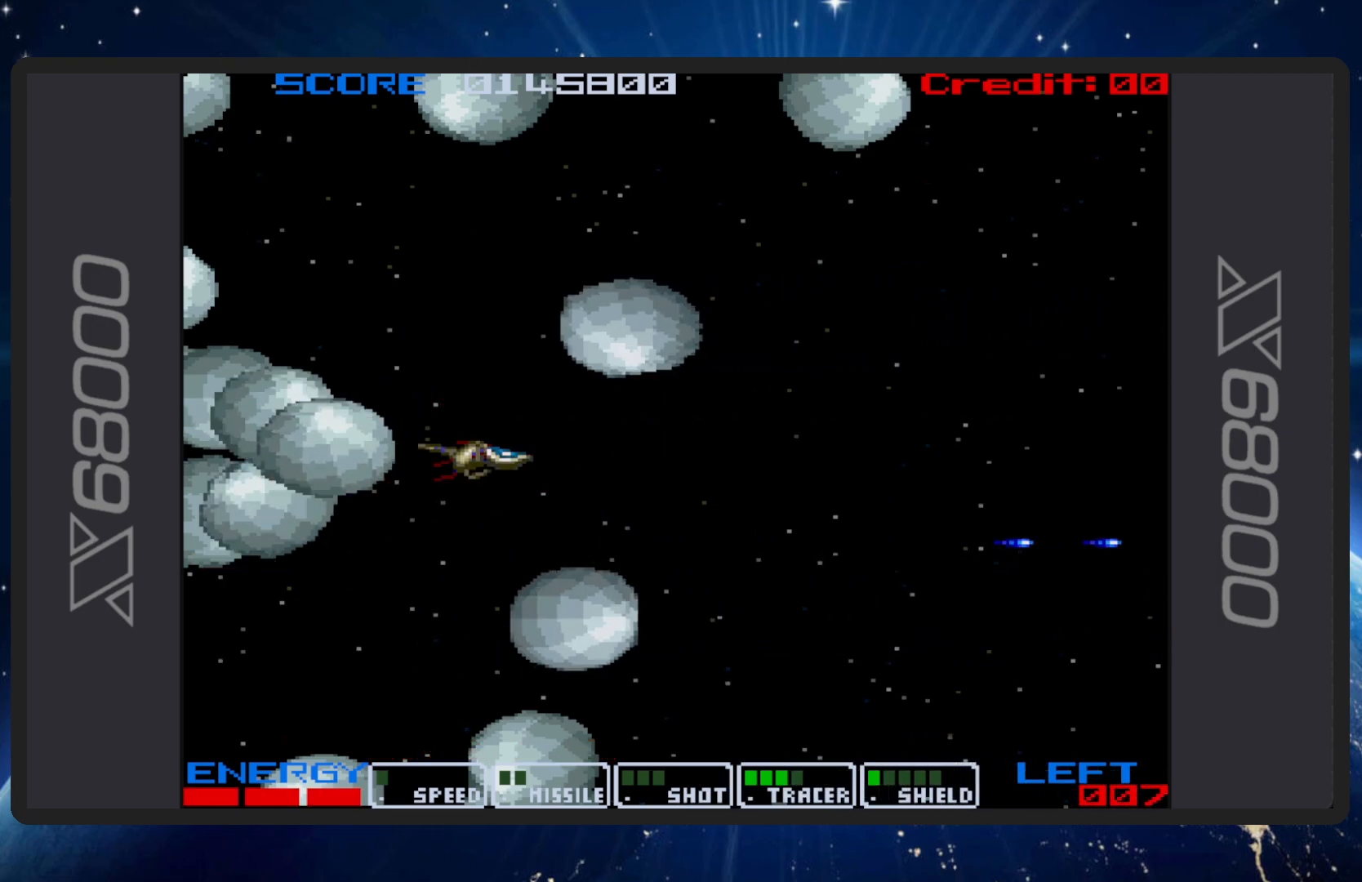
{"buttons": ["B", "DPAD_RIGHT"], "events": [[167, "DPAD_DOWN", "up"]]}
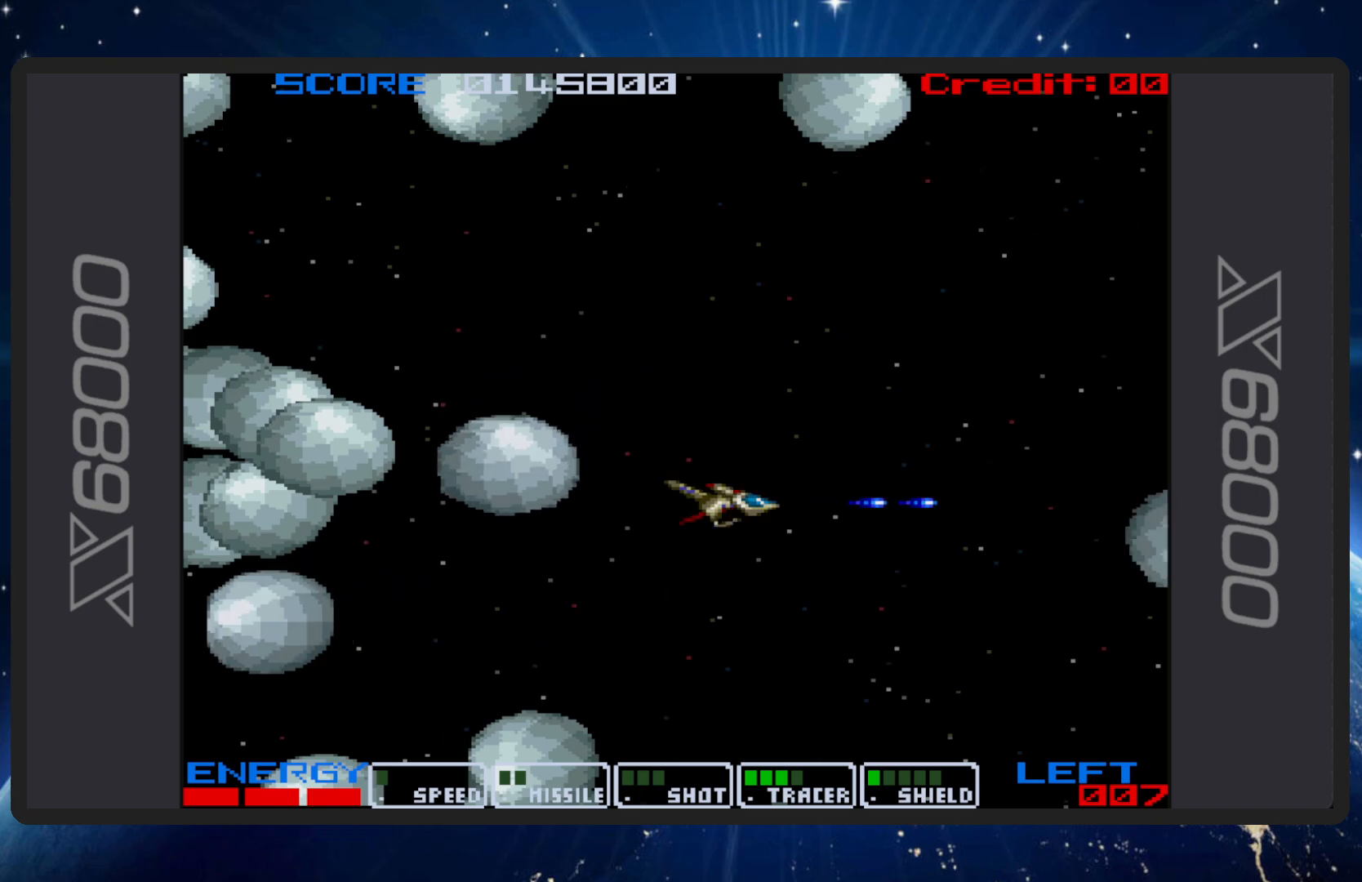
{"buttons": ["B", "DPAD_UP", "DPAD_LEFT"], "events": [[34, "DPAD_RIGHT", "up"], [301, "DPAD_DOWN", "down"], [317, "DPAD_LEFT", "down"], [334, "DPAD_DOWN", "up"], [351, "DPAD_UP", "down"]]}
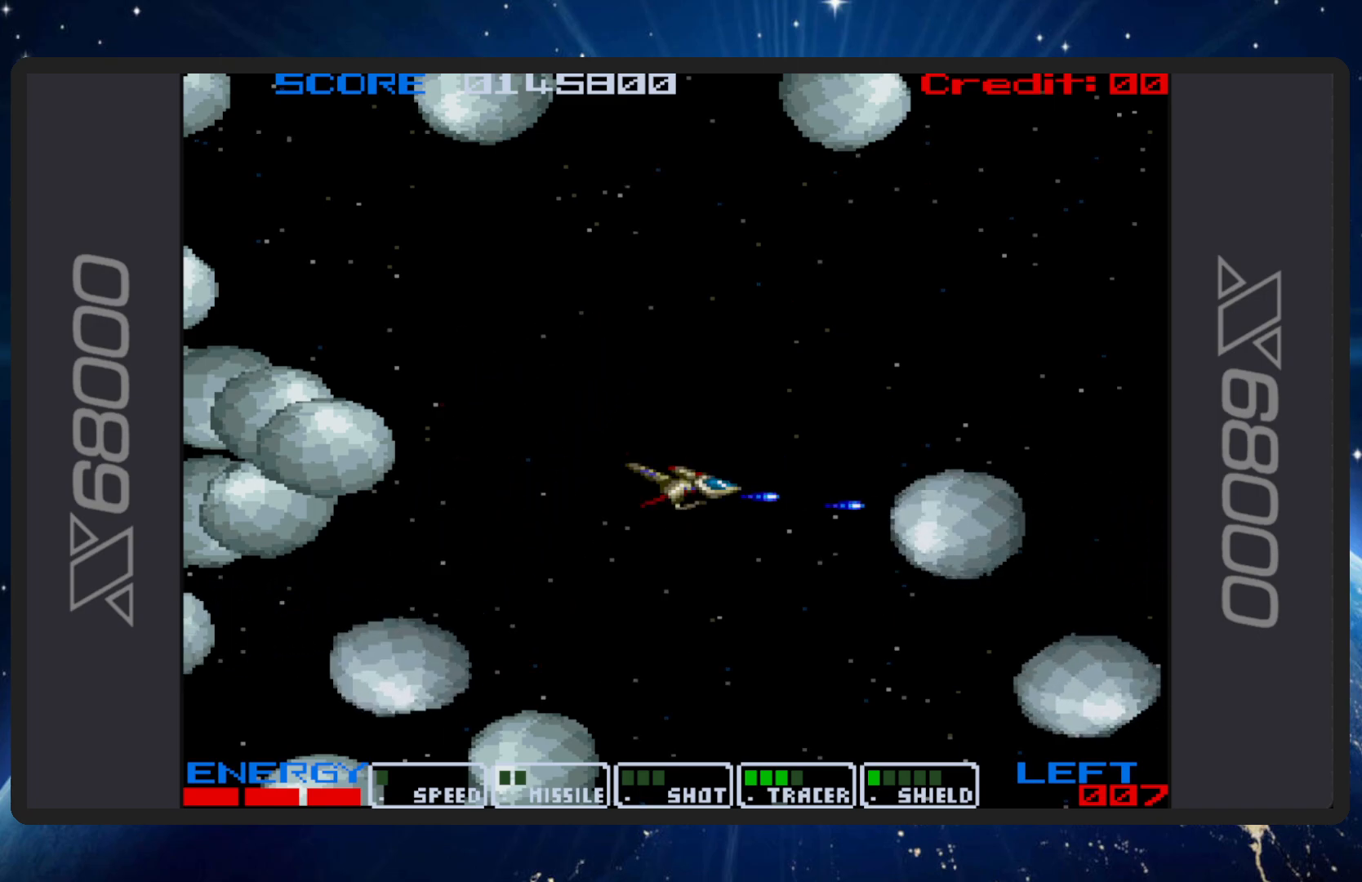
{"buttons": ["B", "DPAD_RIGHT"], "events": [[67, "DPAD_UP", "up"], [100, "DPAD_DOWN", "down"], [317, "DPAD_DOWN", "up"], [400, "DPAD_UP", "down"], [450, "DPAD_LEFT", "up"], [450, "DPAD_UP", "up"], [467, "DPAD_RIGHT", "down"]]}
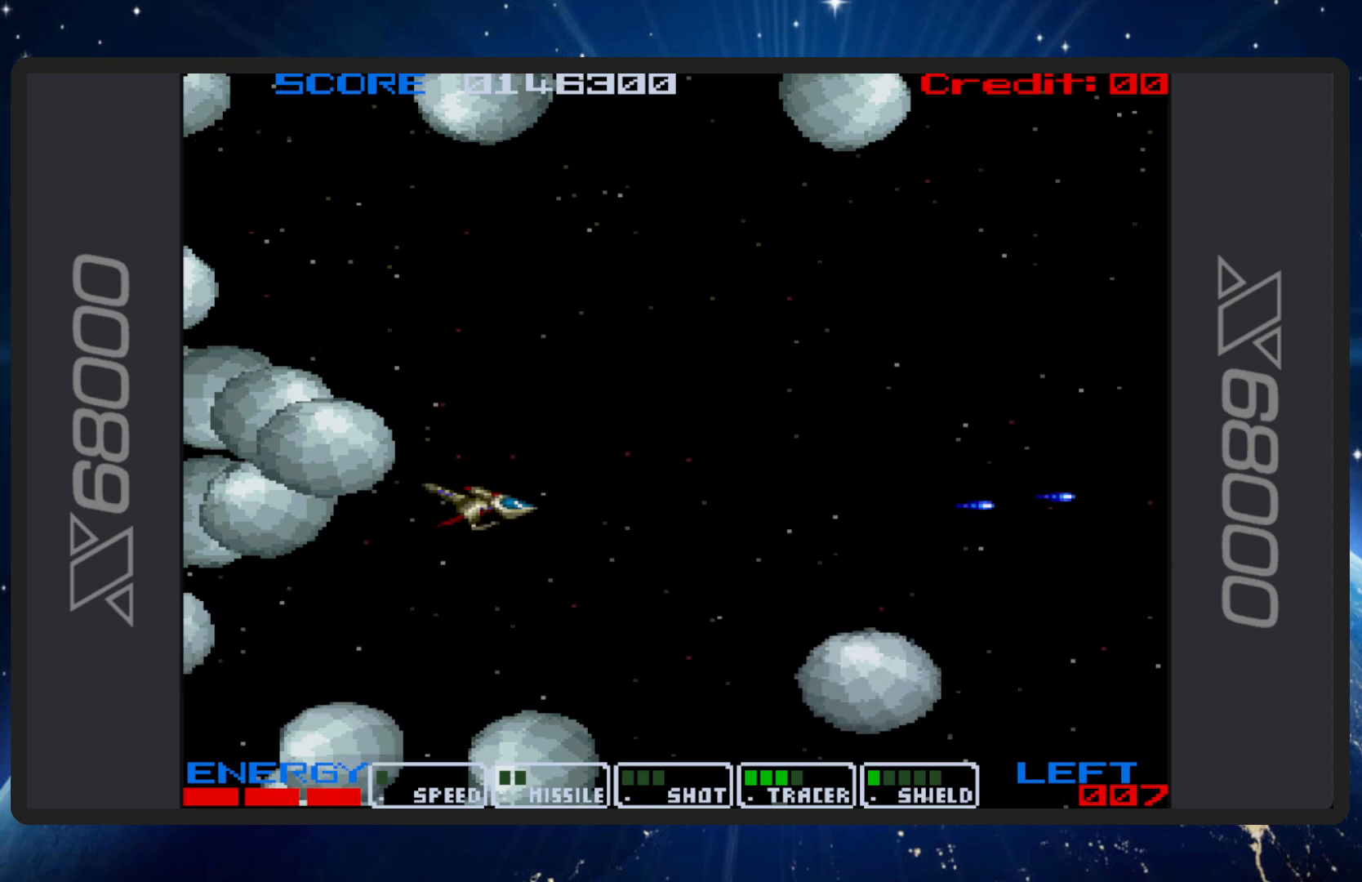
{"buttons": ["B", "DPAD_UP"], "events": [[17, "DPAD_RIGHT", "up"], [251, "DPAD_RIGHT", "down"], [317, "DPAD_UP", "down"], [417, "DPAD_RIGHT", "up"]]}
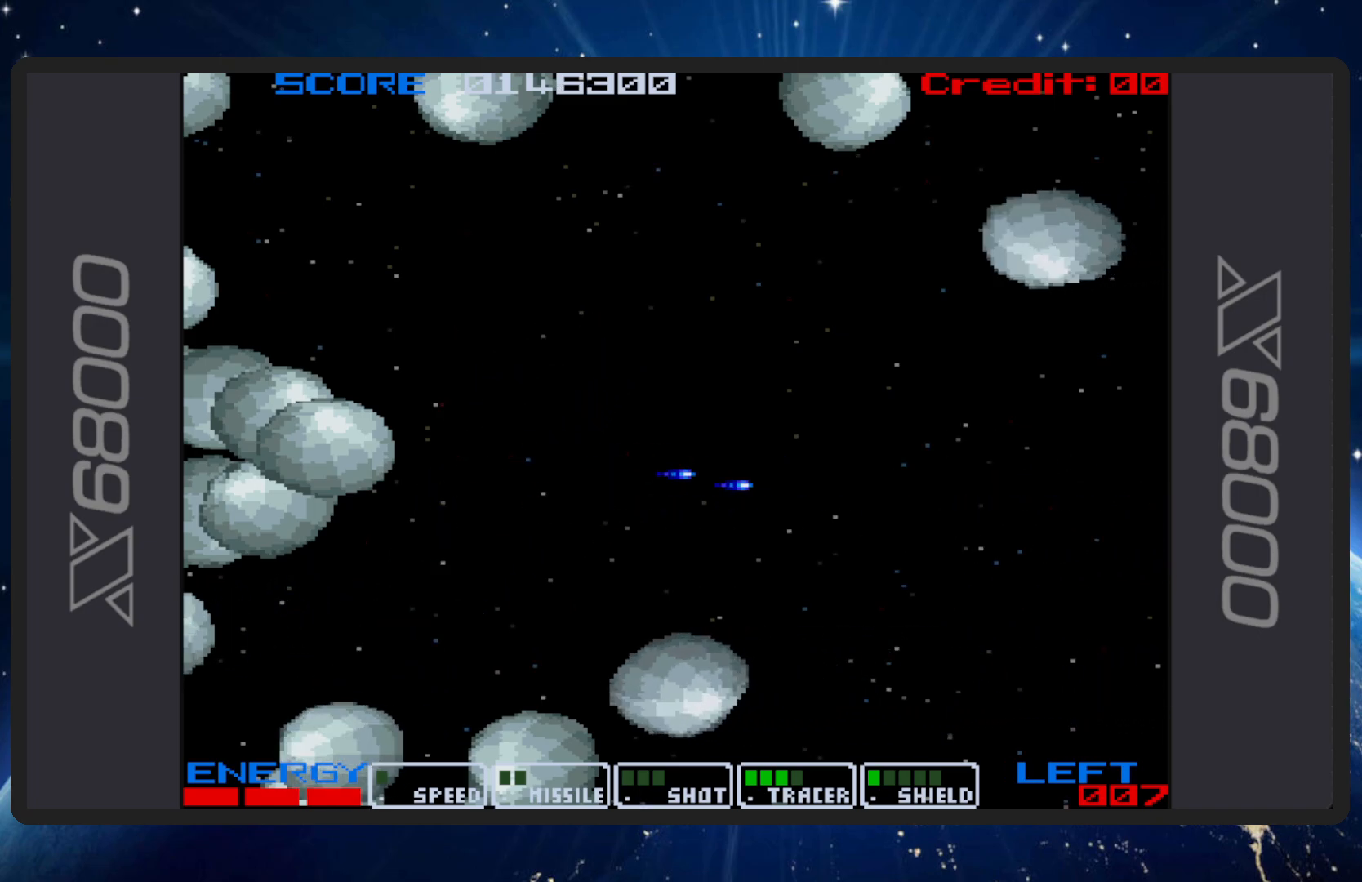
{"buttons": ["B", "DPAD_UP", "DPAD_LEFT"], "events": [[67, "DPAD_LEFT", "down"], [183, "DPAD_LEFT", "up"], [334, "DPAD_LEFT", "down"]]}
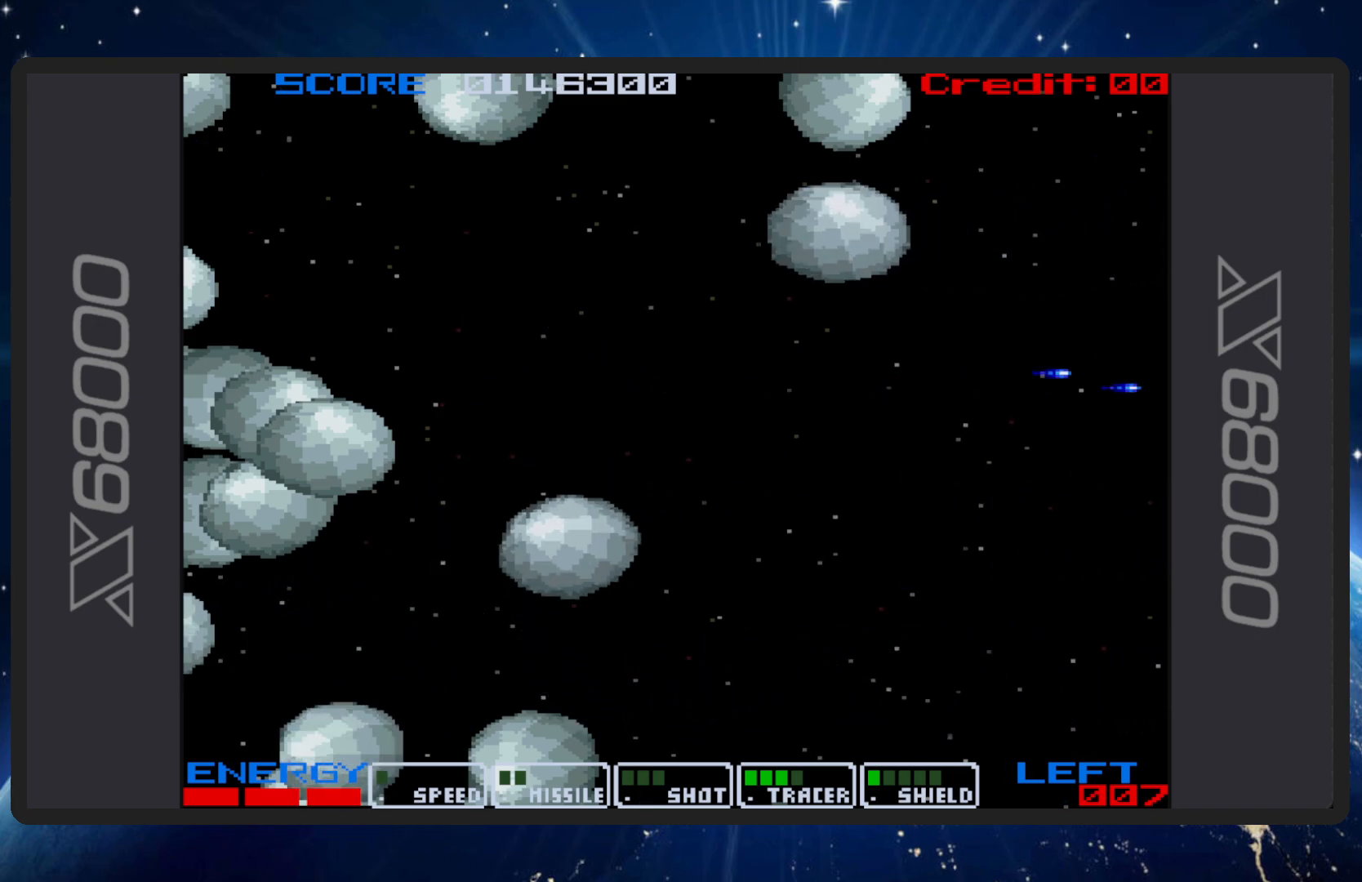
{"buttons": ["B", "DPAD_UP", "DPAD_LEFT"], "events": [[17, "DPAD_LEFT", "up"], [117, "DPAD_UP", "up"], [251, "DPAD_RIGHT", "down"], [284, "DPAD_DOWN", "down"], [317, "DPAD_DOWN", "up"], [401, "DPAD_RIGHT", "up"], [401, "DPAD_UP", "down"], [417, "DPAD_LEFT", "down"]]}
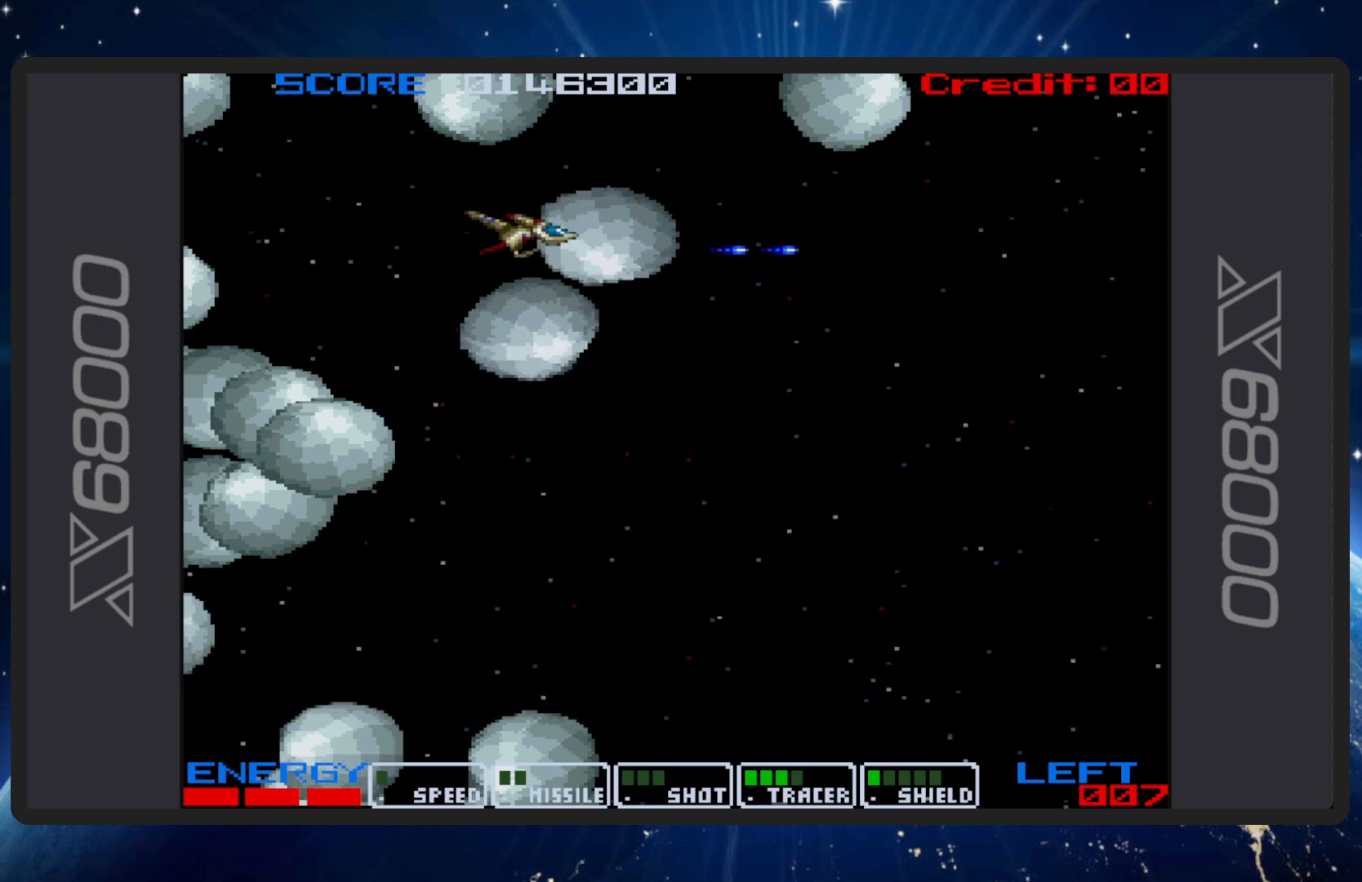
{"buttons": ["B", "DPAD_LEFT"], "events": [[200, "DPAD_UP", "up"]]}
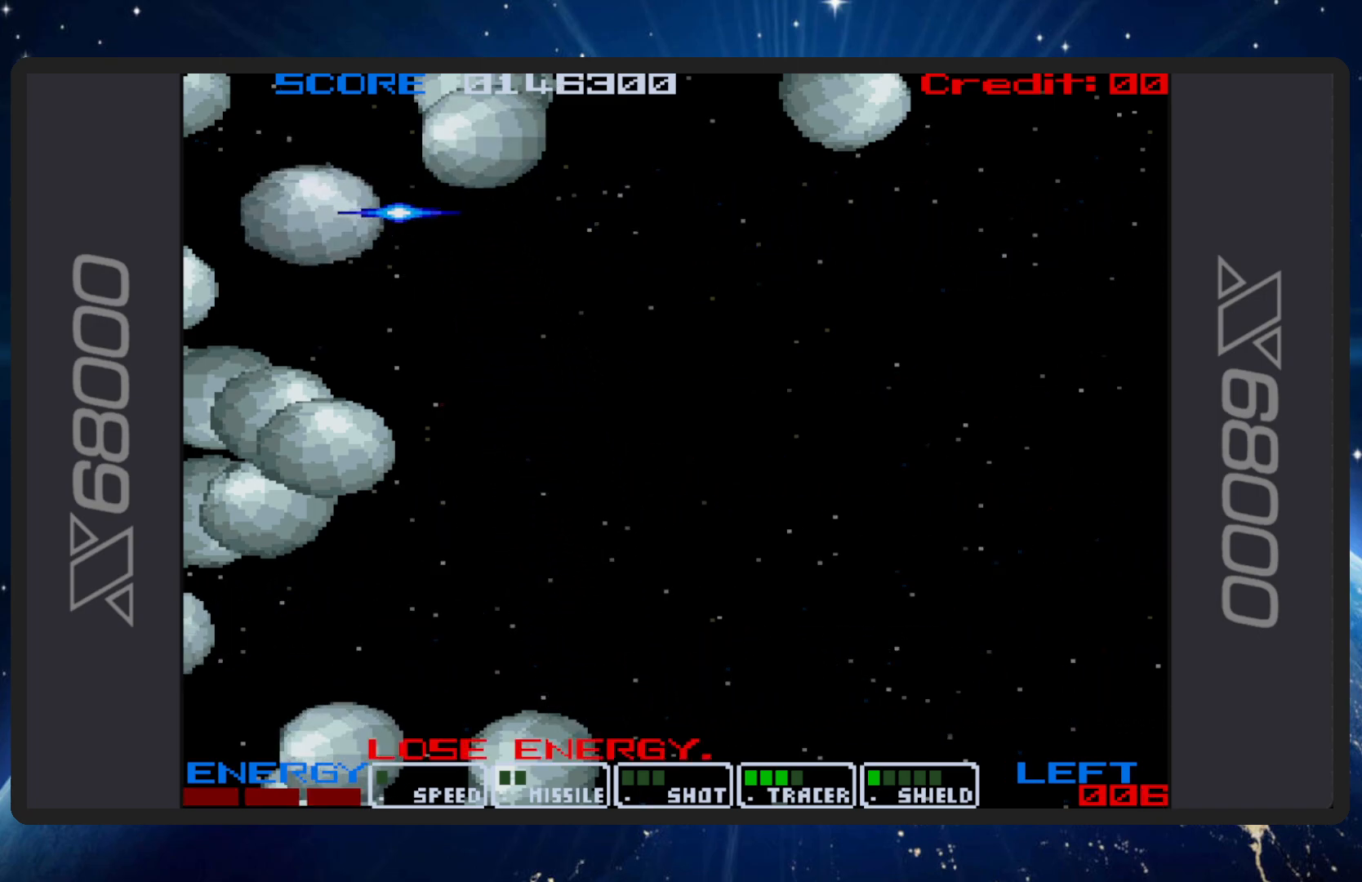
{"buttons": ["B", "DPAD_DOWN", "DPAD_RIGHT"], "events": [[17, "DPAD_DOWN", "down"], [17, "DPAD_LEFT", "up"], [34, "DPAD_DOWN", "up"], [251, "DPAD_RIGHT", "down"], [284, "DPAD_DOWN", "down"]]}